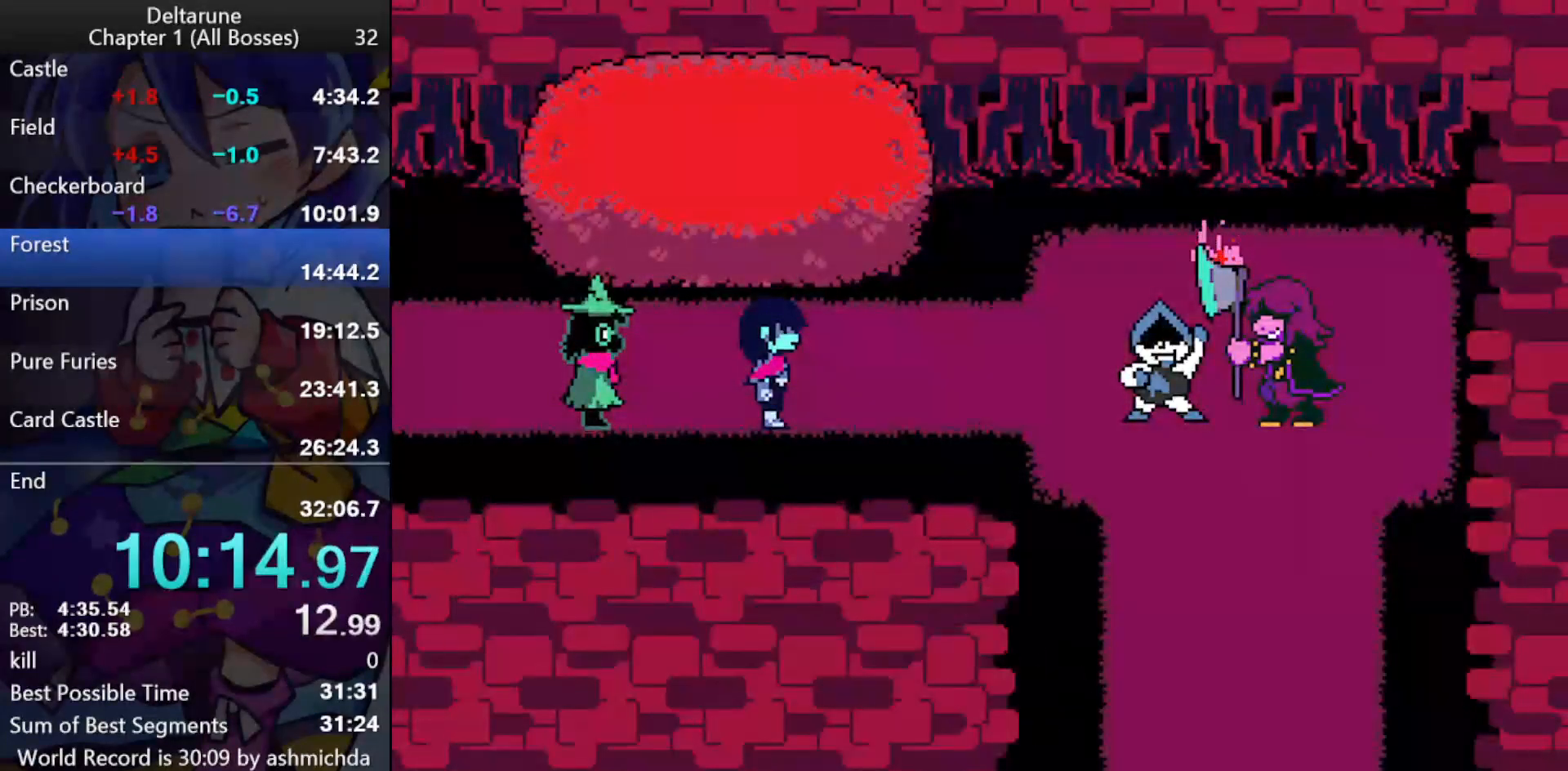
Gameplay with keyboard; each line is a JSON object with the keys held at the frame after it. "events" lists presses ("down") and releases ("up") of "c", "ctrl_l", "ctrl_r", "down", "left", "return", "right", "shift_l", "shift_r", "up", "x" and "z" between this image and that frame as [ms after this image, input, new state], when the widget could be followed in between. No other keys are recorded. Mouse input is not recorded.
{"keys": ["ctrl_l", "shift_l"], "events": [[50, "return", "down"], [100, "return", "up"], [100, "z", "up"], [150, "return", "down"], [150, "z", "down"], [183, "return", "up"], [183, "z", "up"]]}
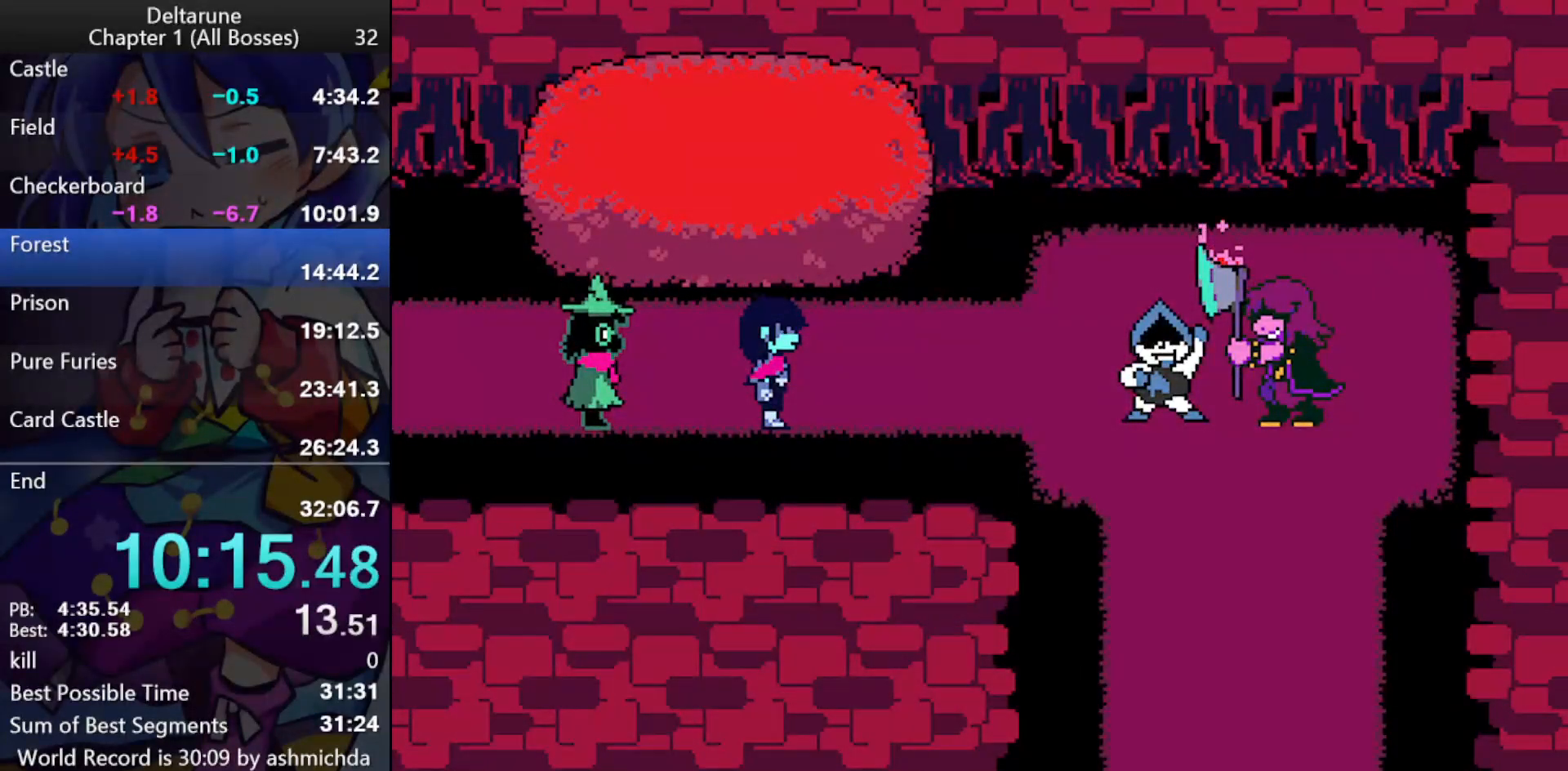
{"keys": ["ctrl_l", "return", "shift_l", "z"], "events": [[117, "return", "down"], [150, "return", "up"], [150, "z", "down"], [200, "return", "down"], [250, "return", "up"], [300, "return", "down"], [350, "return", "up"], [400, "return", "down"], [433, "return", "up"], [483, "return", "down"]]}
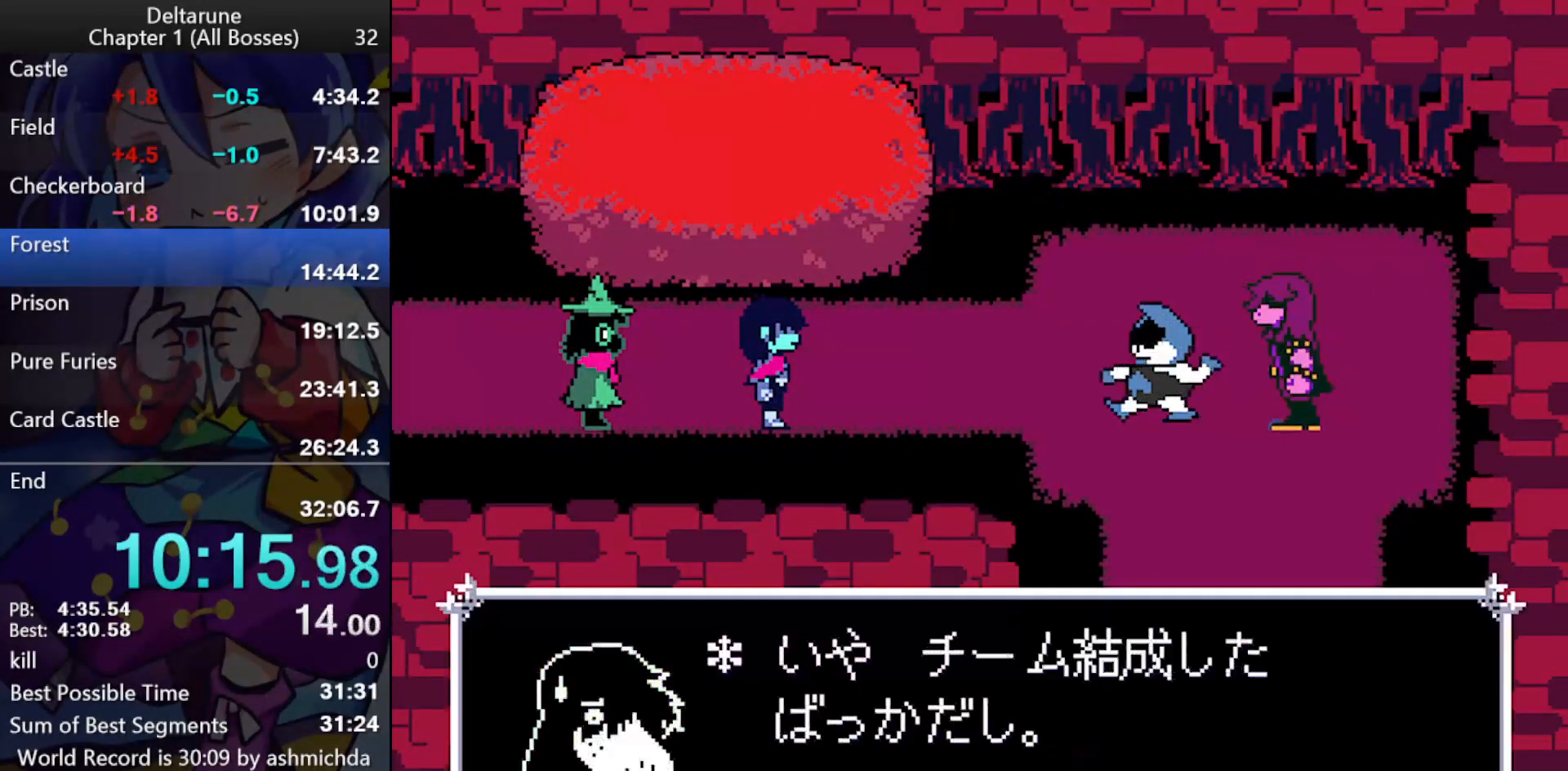
{"keys": ["ctrl_l", "shift_l", "z"], "events": [[33, "return", "up"], [83, "return", "down"], [133, "return", "up"], [133, "z", "up"], [167, "return", "down"], [167, "z", "down"], [217, "return", "up"], [217, "z", "up"], [267, "return", "down"], [267, "z", "down"], [317, "return", "up"], [367, "return", "down"], [417, "return", "up"], [450, "return", "down"], [450, "z", "up"], [500, "return", "up"], [500, "z", "down"]]}
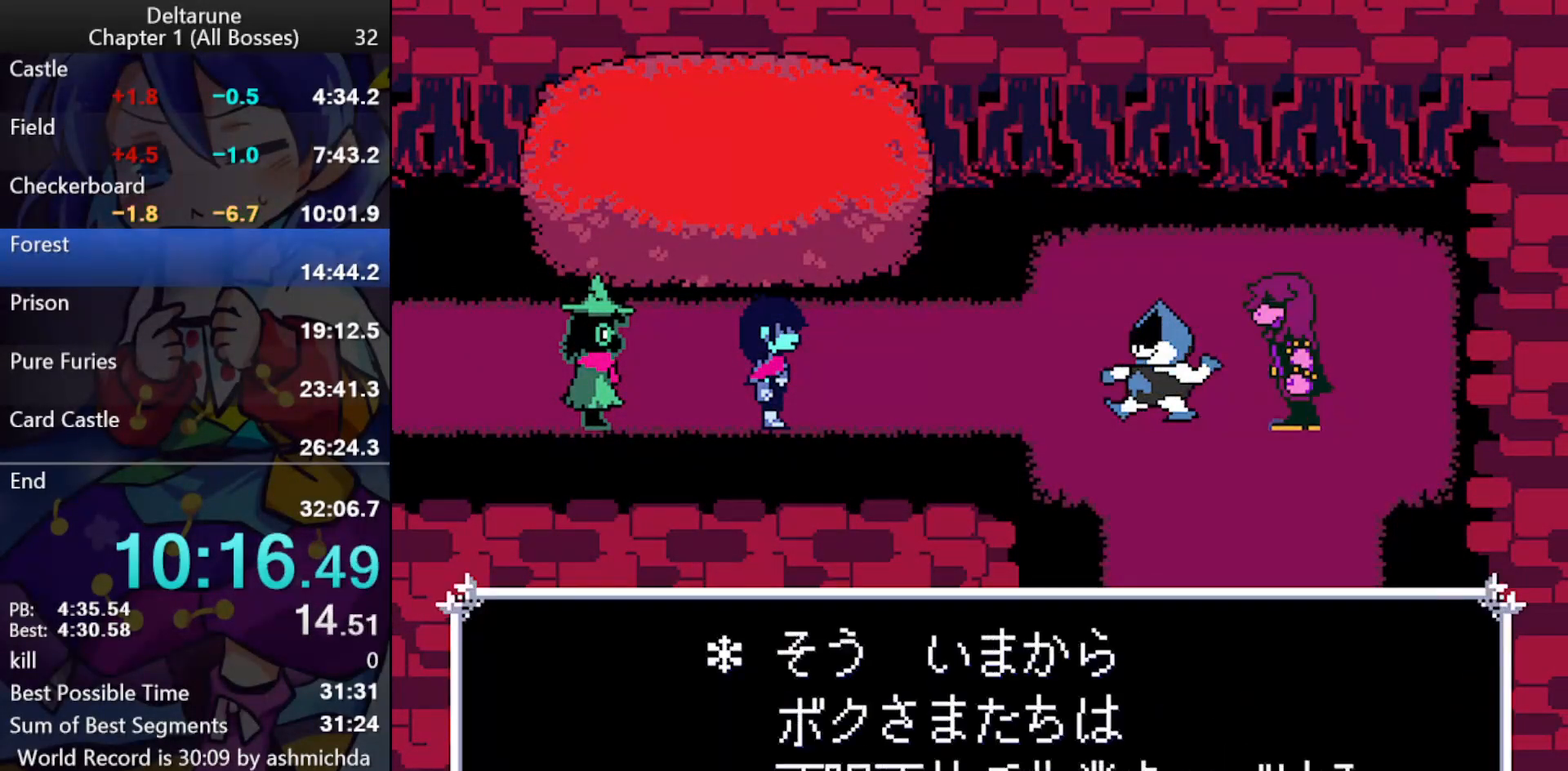
{"keys": ["ctrl_l", "shift_l"], "events": [[50, "return", "down"], [50, "z", "up"], [100, "return", "up"], [100, "z", "down"], [133, "return", "down"], [133, "z", "up"], [183, "return", "up"], [183, "z", "down"], [233, "return", "down"], [233, "z", "up"], [283, "return", "up"], [333, "return", "down"], [333, "z", "down"], [383, "return", "up"], [383, "z", "up"], [417, "return", "down"], [417, "z", "down"], [467, "return", "up"], [467, "z", "up"]]}
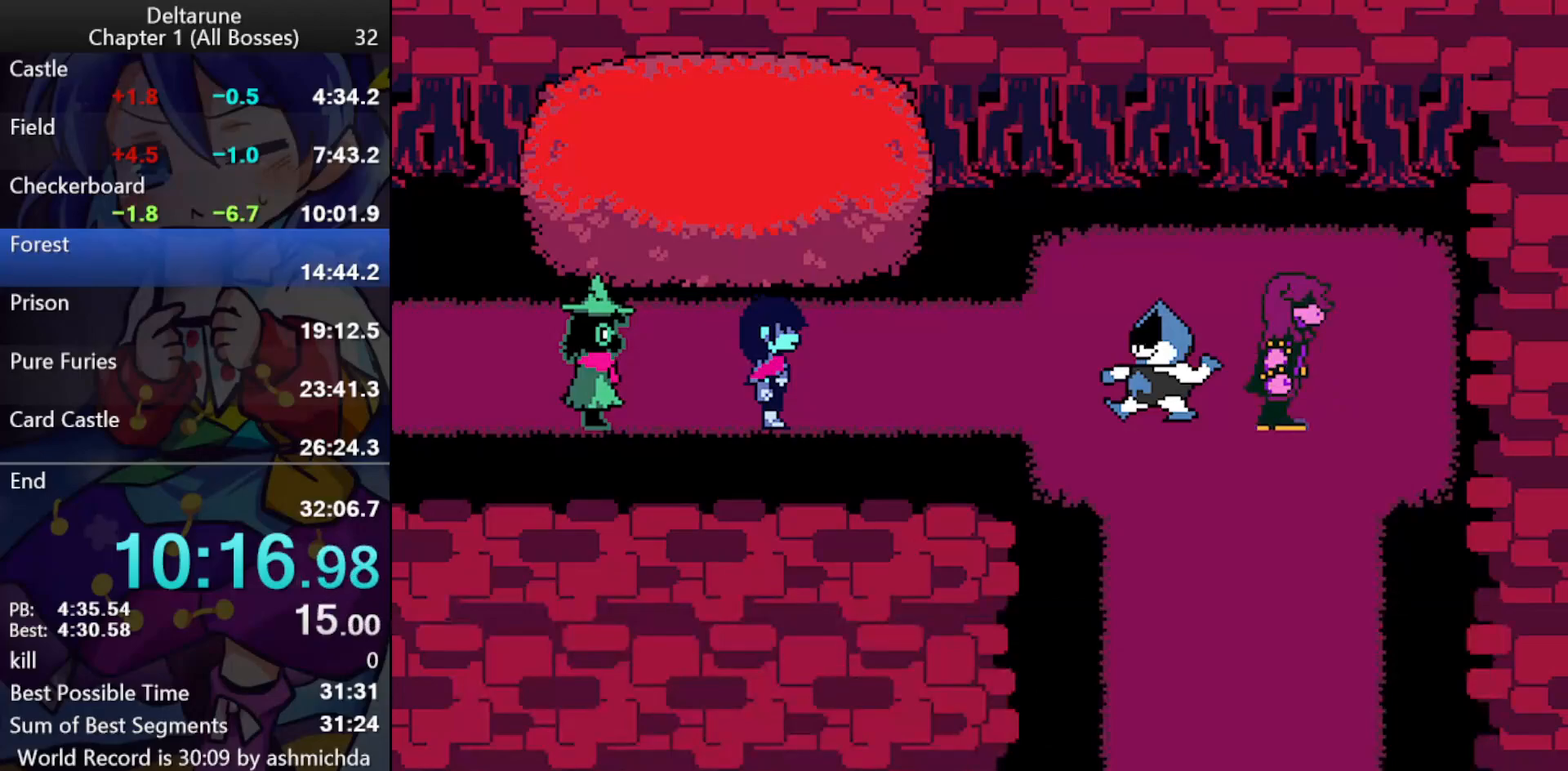
{"keys": ["ctrl_l", "return", "shift_l", "z"], "events": [[17, "return", "down"], [17, "z", "down"], [67, "return", "up"], [117, "z", "up"], [150, "return", "down"], [150, "z", "down"], [200, "return", "up"], [200, "z", "up"], [350, "z", "down"], [400, "return", "down"], [433, "return", "up"], [483, "return", "down"]]}
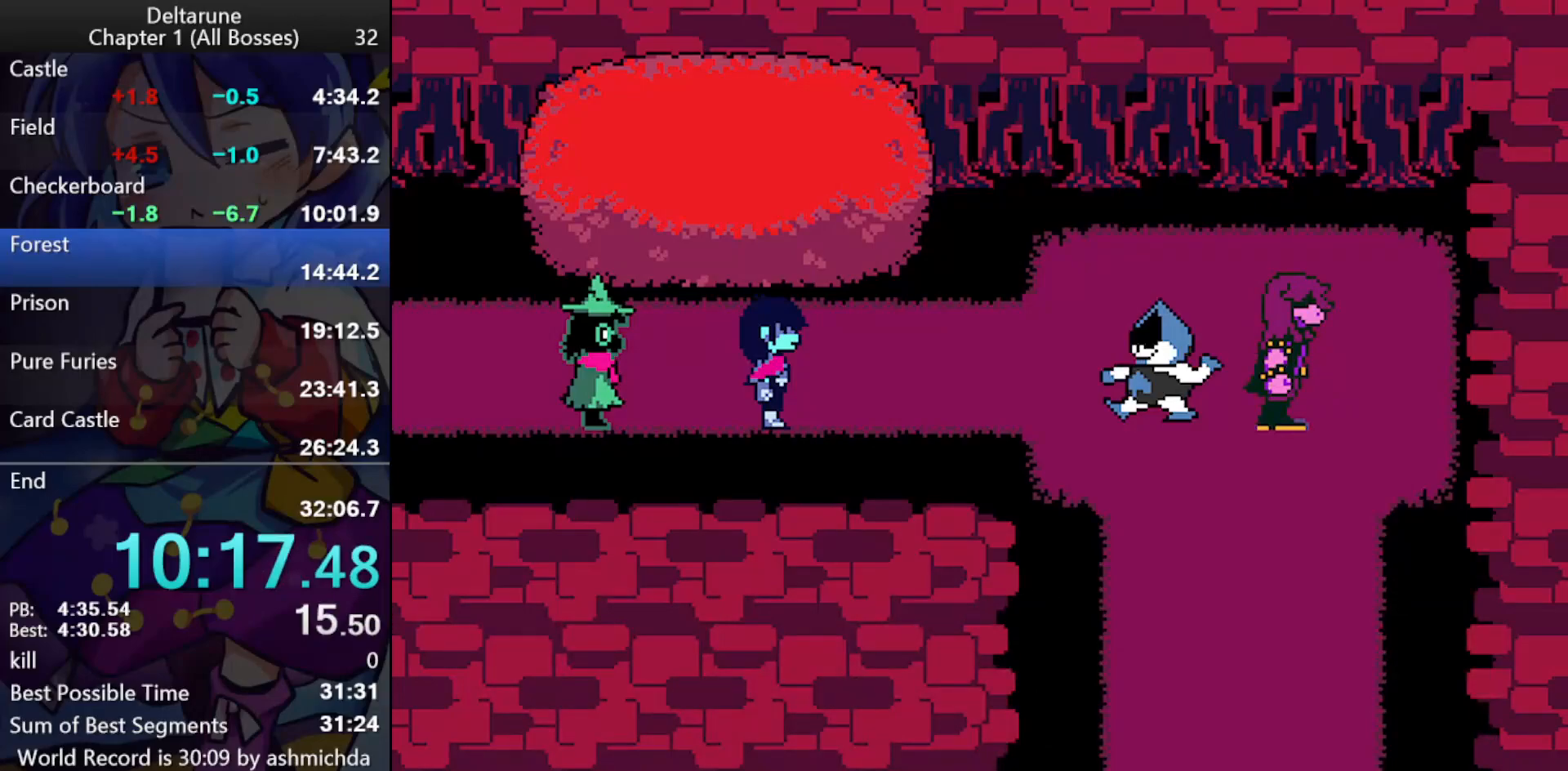
{"keys": ["ctrl_l", "return", "shift_l", "z"], "events": [[33, "return", "up"], [83, "return", "down"], [133, "return", "up"], [167, "z", "up"], [217, "return", "down"], [217, "z", "down"], [267, "return", "up"], [317, "return", "down"], [367, "return", "up"], [367, "z", "up"], [400, "return", "down"], [400, "z", "down"], [450, "return", "up"], [450, "z", "up"], [500, "return", "down"], [500, "z", "down"]]}
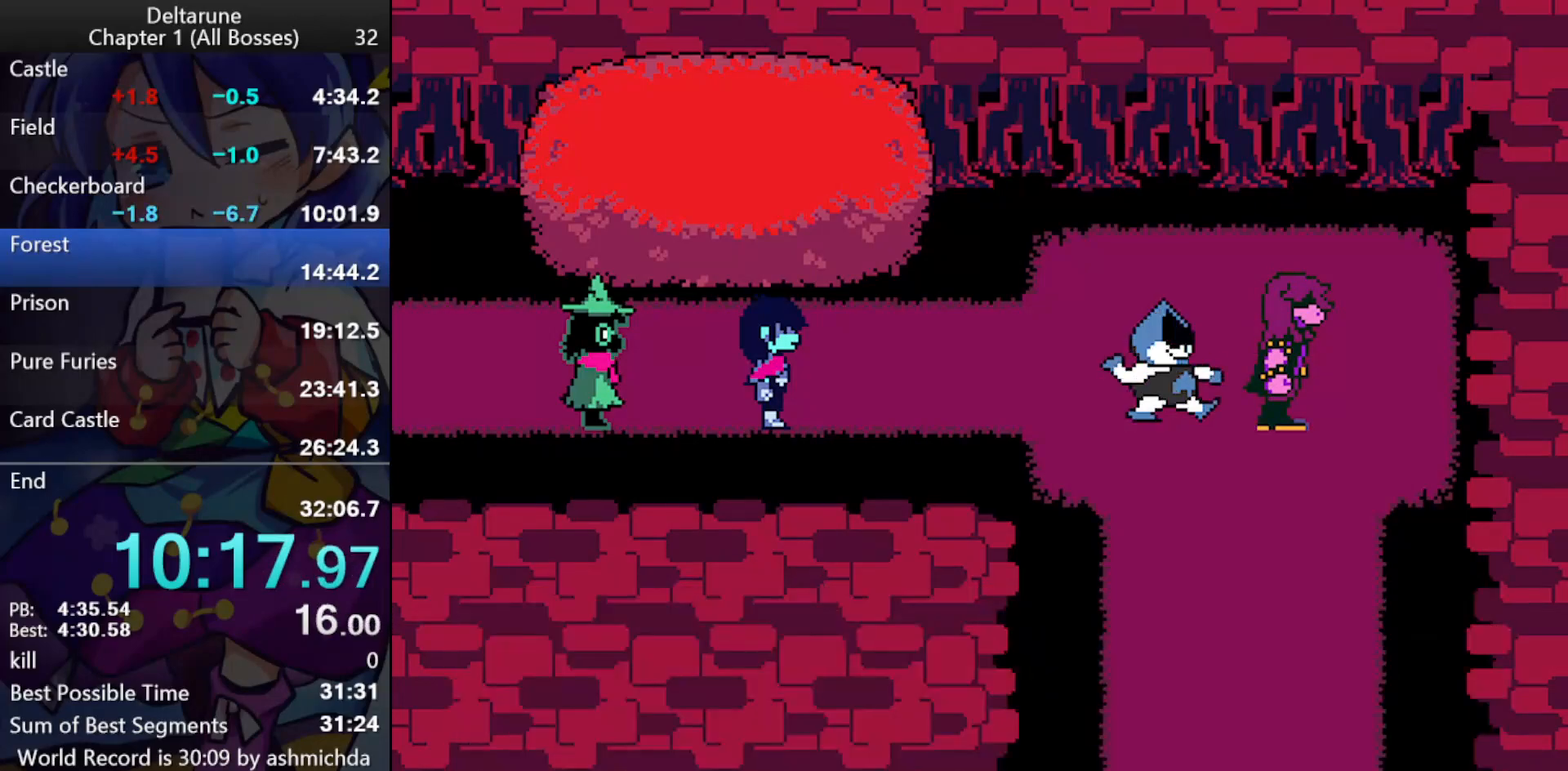
{"keys": ["ctrl_l", "shift_l"], "events": [[50, "return", "up"], [50, "z", "up"], [100, "return", "down"], [100, "z", "down"], [150, "return", "up"], [183, "return", "down"], [183, "z", "up"], [233, "return", "up"], [233, "z", "down"], [283, "return", "down"], [283, "z", "up"], [333, "return", "up"], [333, "z", "down"], [383, "z", "up"]]}
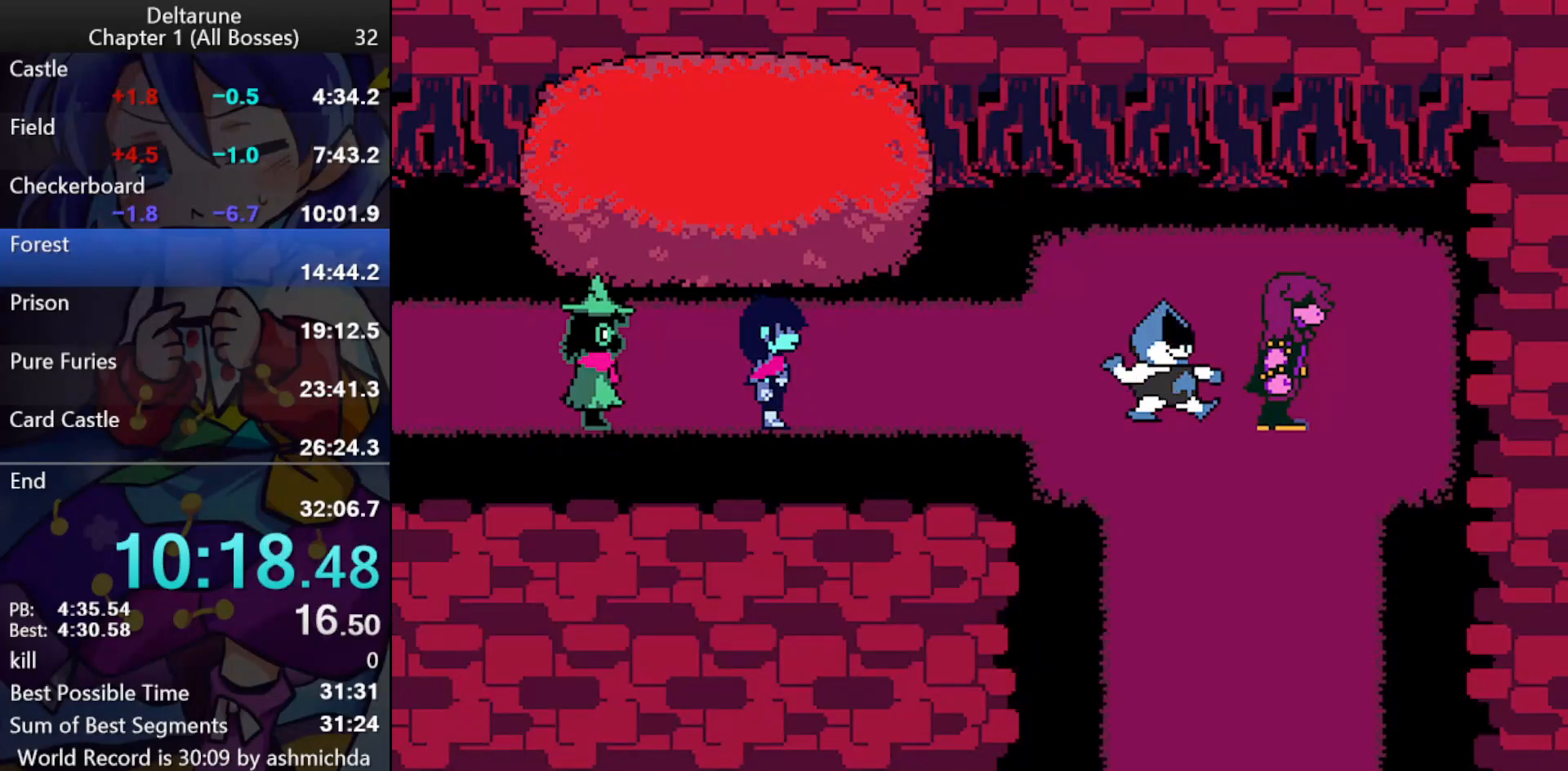
{"keys": ["ctrl_l", "shift_l", "z"], "events": [[17, "return", "down"], [17, "z", "down"], [67, "return", "up"], [117, "return", "down"], [150, "z", "up"], [200, "return", "up"], [200, "z", "down"], [250, "return", "down"], [250, "z", "up"], [300, "return", "up"], [300, "z", "down"], [350, "return", "down"], [350, "z", "up"], [400, "return", "up"], [400, "z", "down"], [433, "z", "up"], [483, "z", "down"]]}
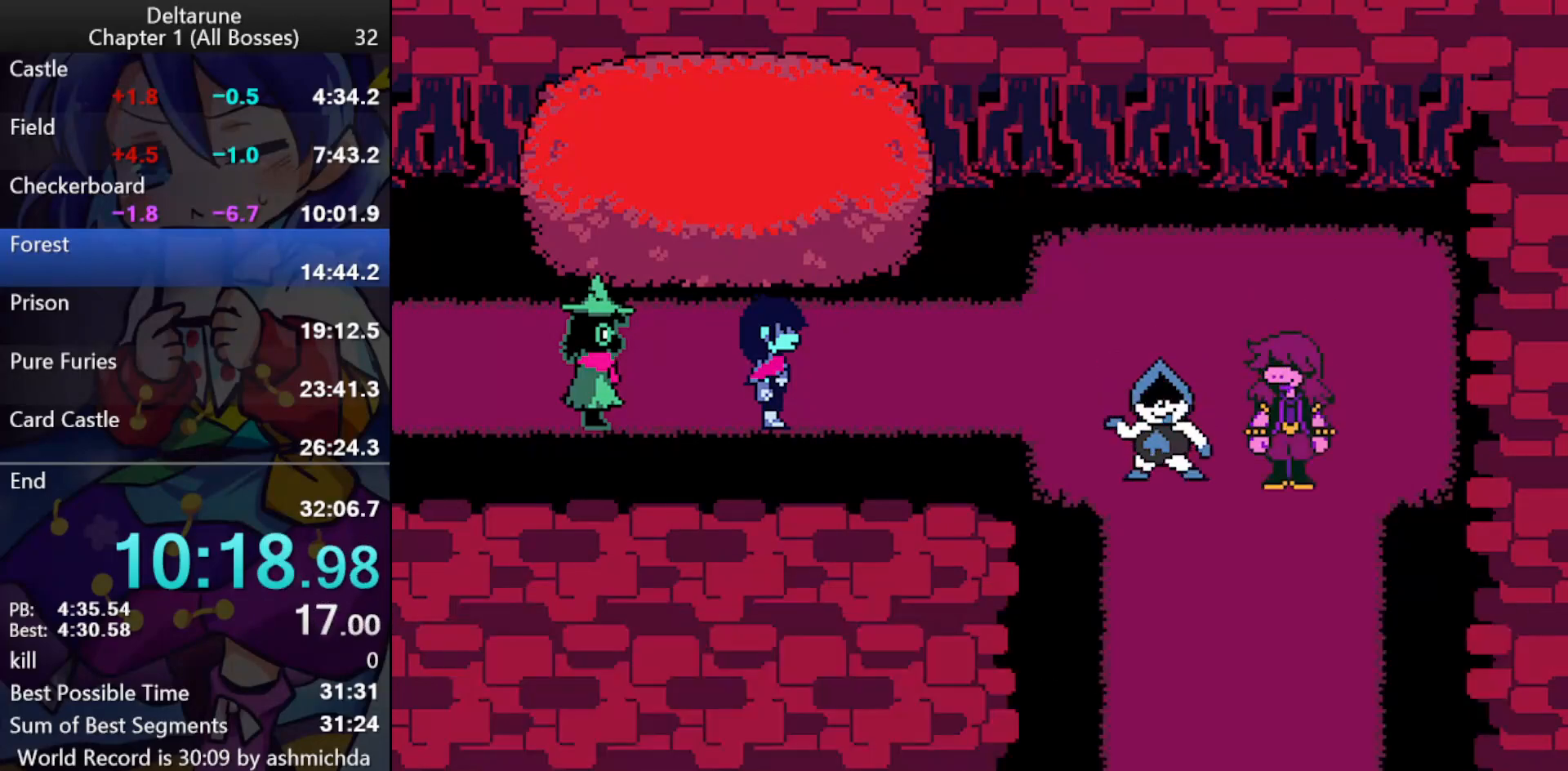
{"keys": ["ctrl_l", "right", "shift_l"], "events": [[83, "z", "up"], [133, "z", "down"], [167, "return", "down"], [167, "z", "up"], [217, "return", "up"], [217, "z", "down"], [267, "z", "up"], [450, "right", "down"]]}
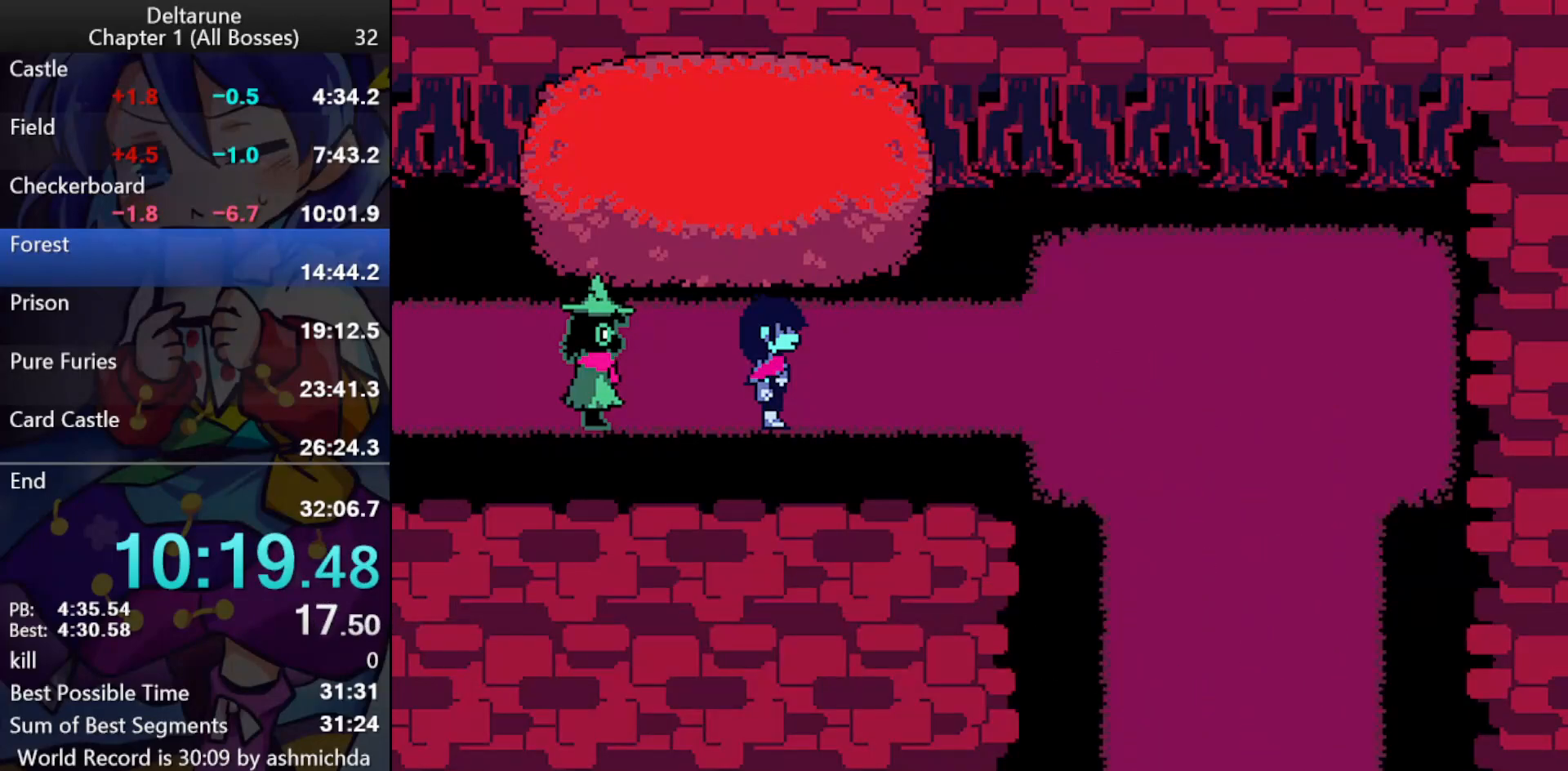
{"keys": ["ctrl_l", "right", "shift_l"], "events": []}
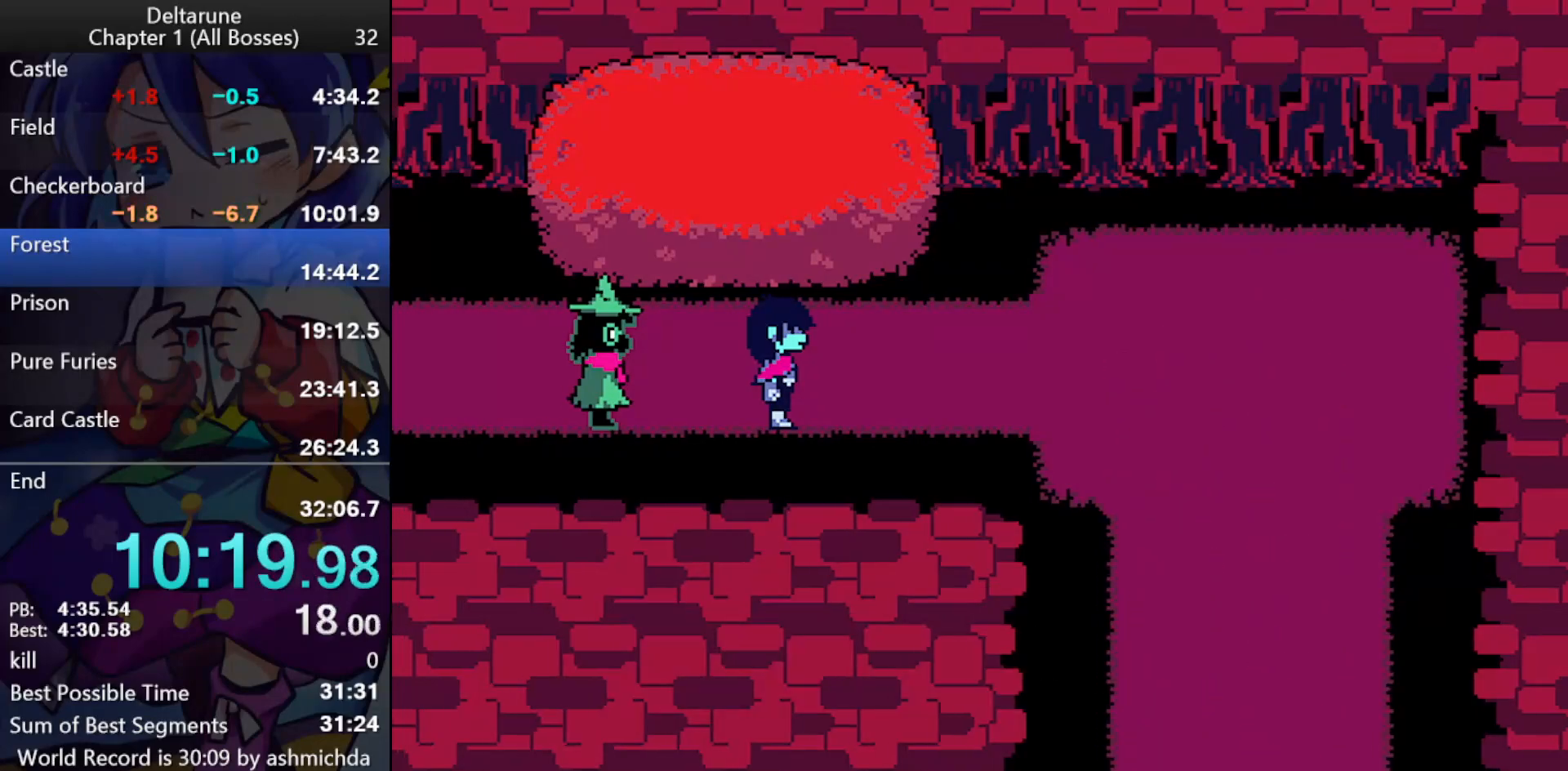
{"keys": ["ctrl_l", "right", "shift_l"], "events": []}
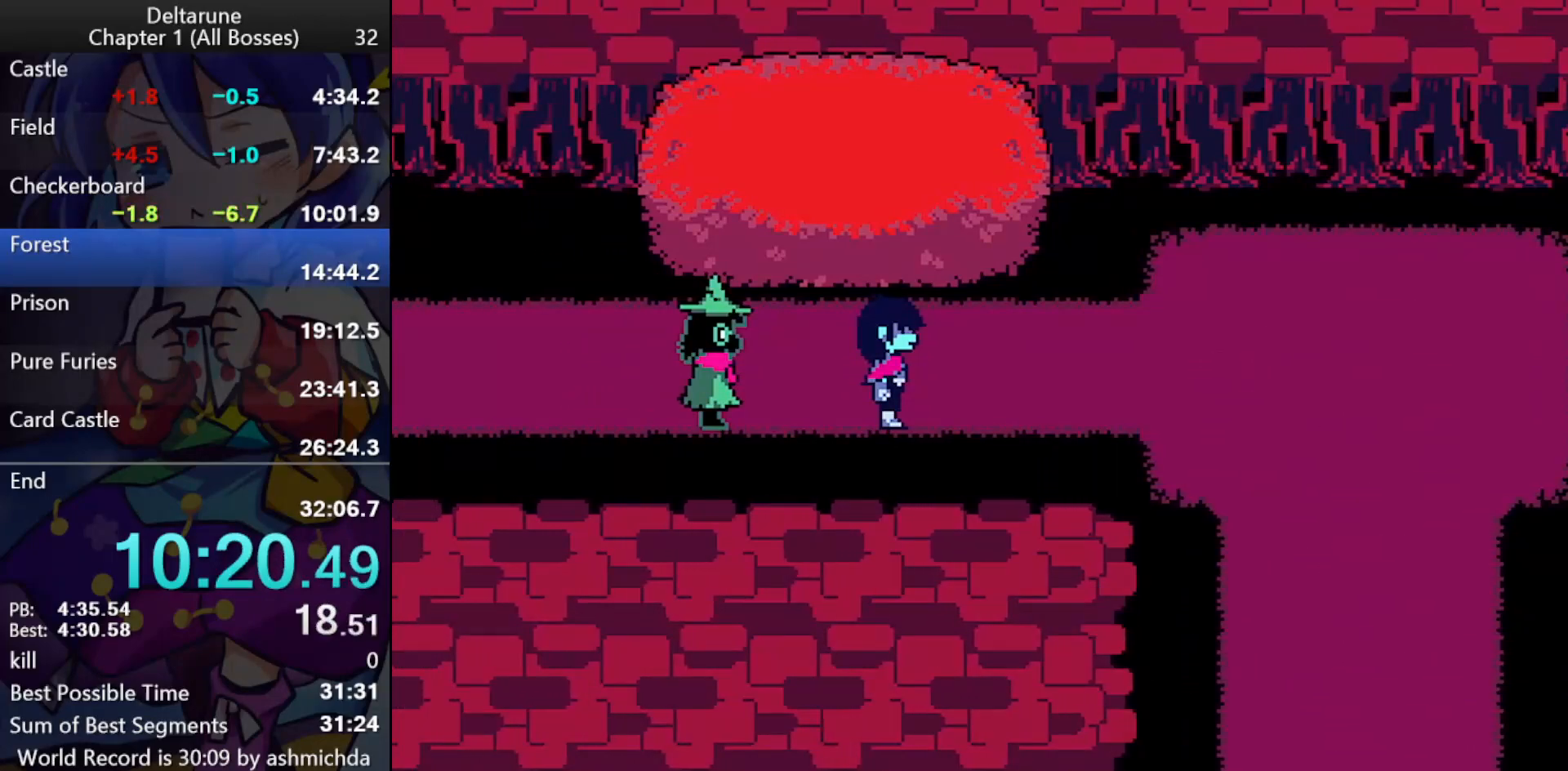
{"keys": ["ctrl_l", "right", "shift_l"], "events": []}
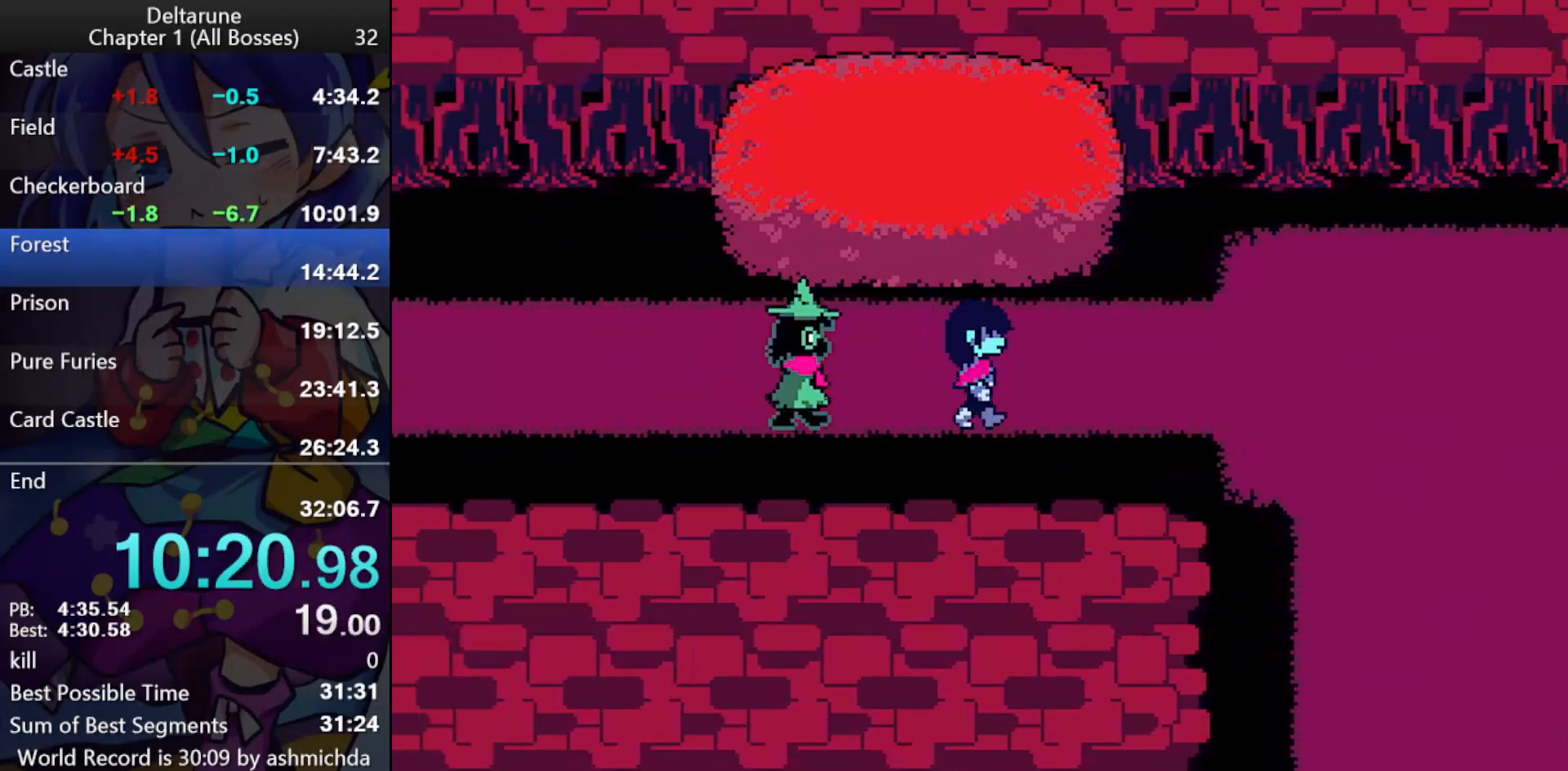
{"keys": ["ctrl_l", "right", "shift_l"], "events": []}
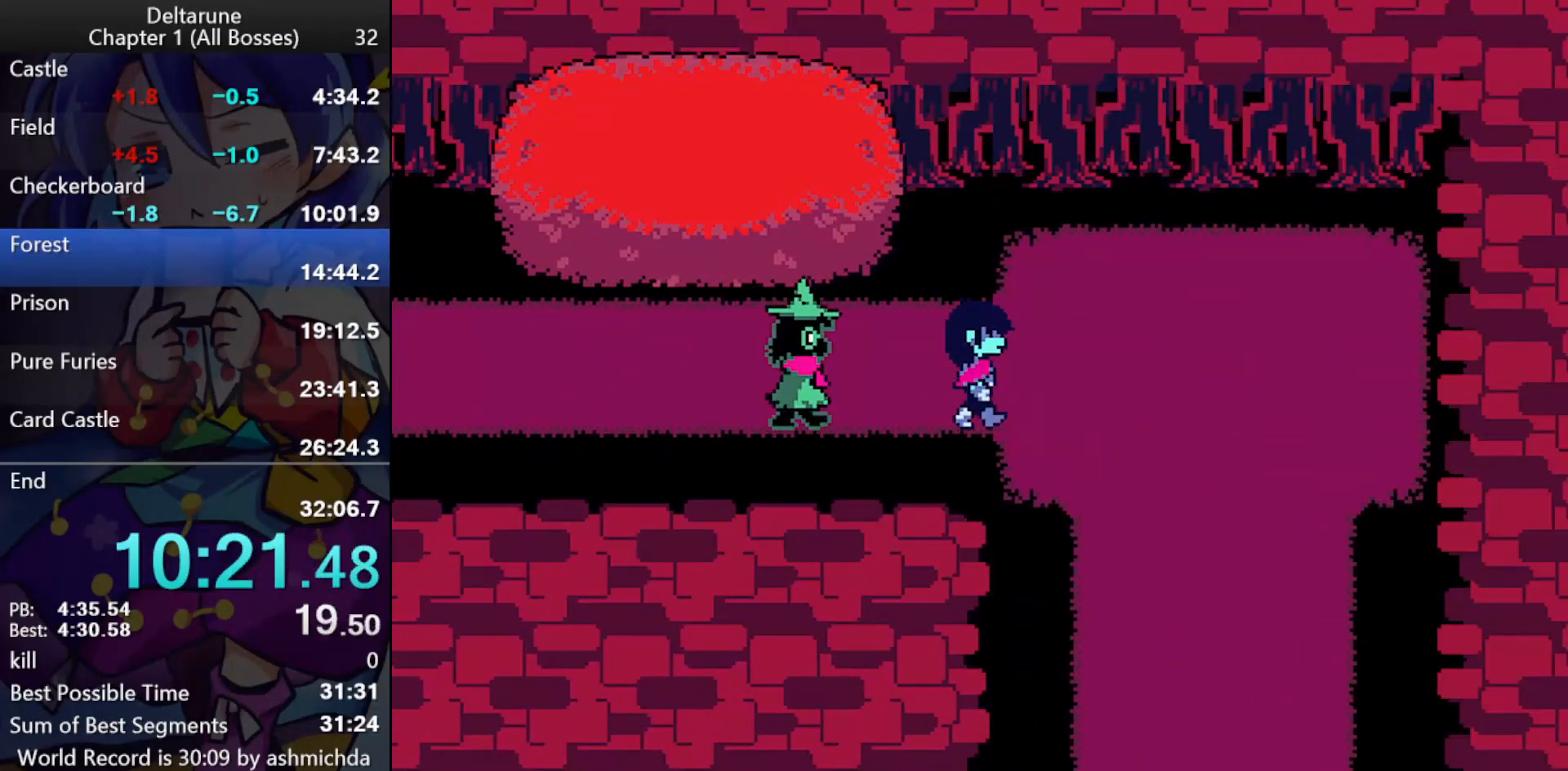
{"keys": ["ctrl_l", "down", "shift_l"], "events": [[200, "down", "down"], [433, "right", "up"]]}
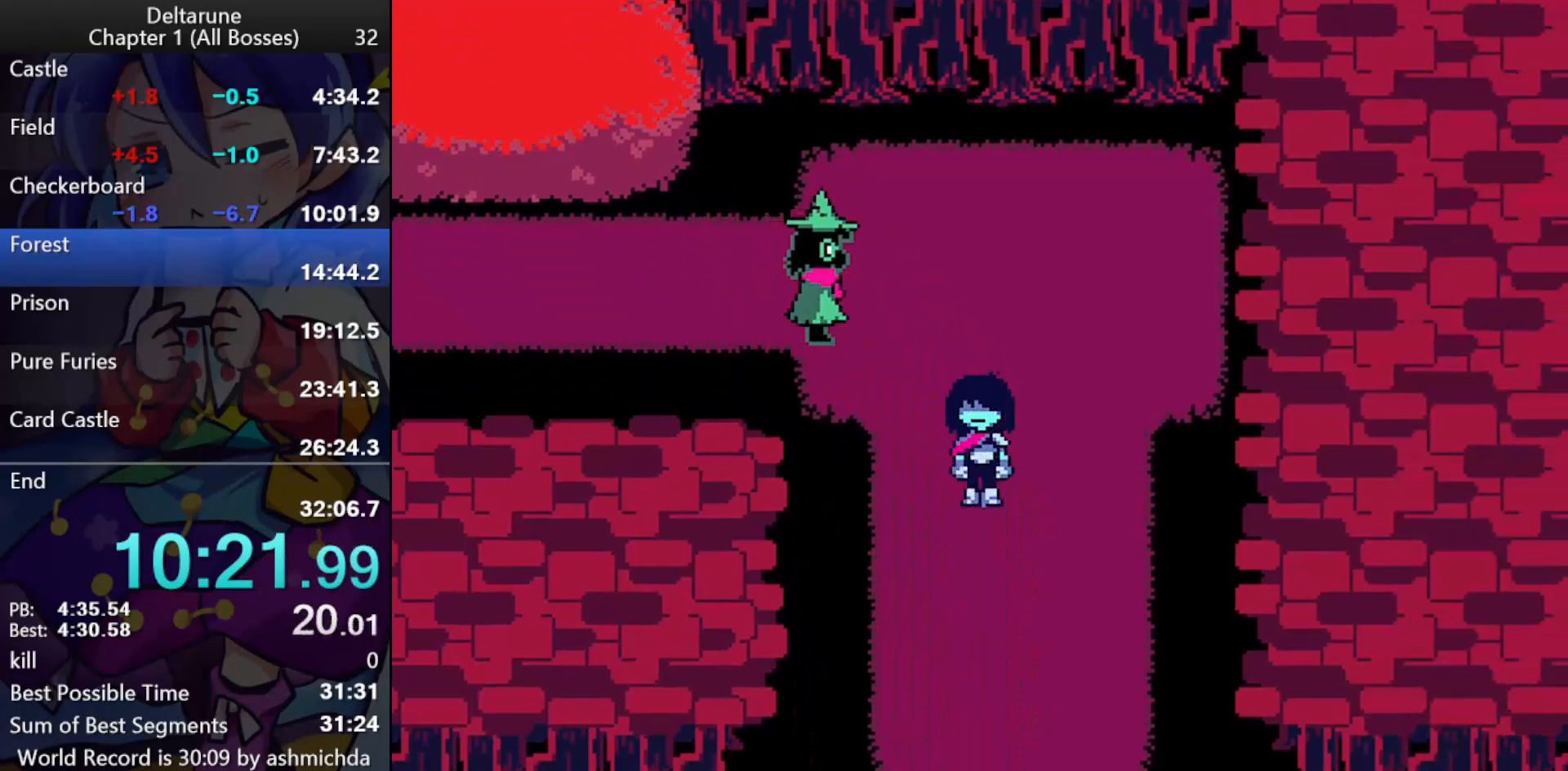
{"keys": ["ctrl_l", "down", "shift_l"], "events": []}
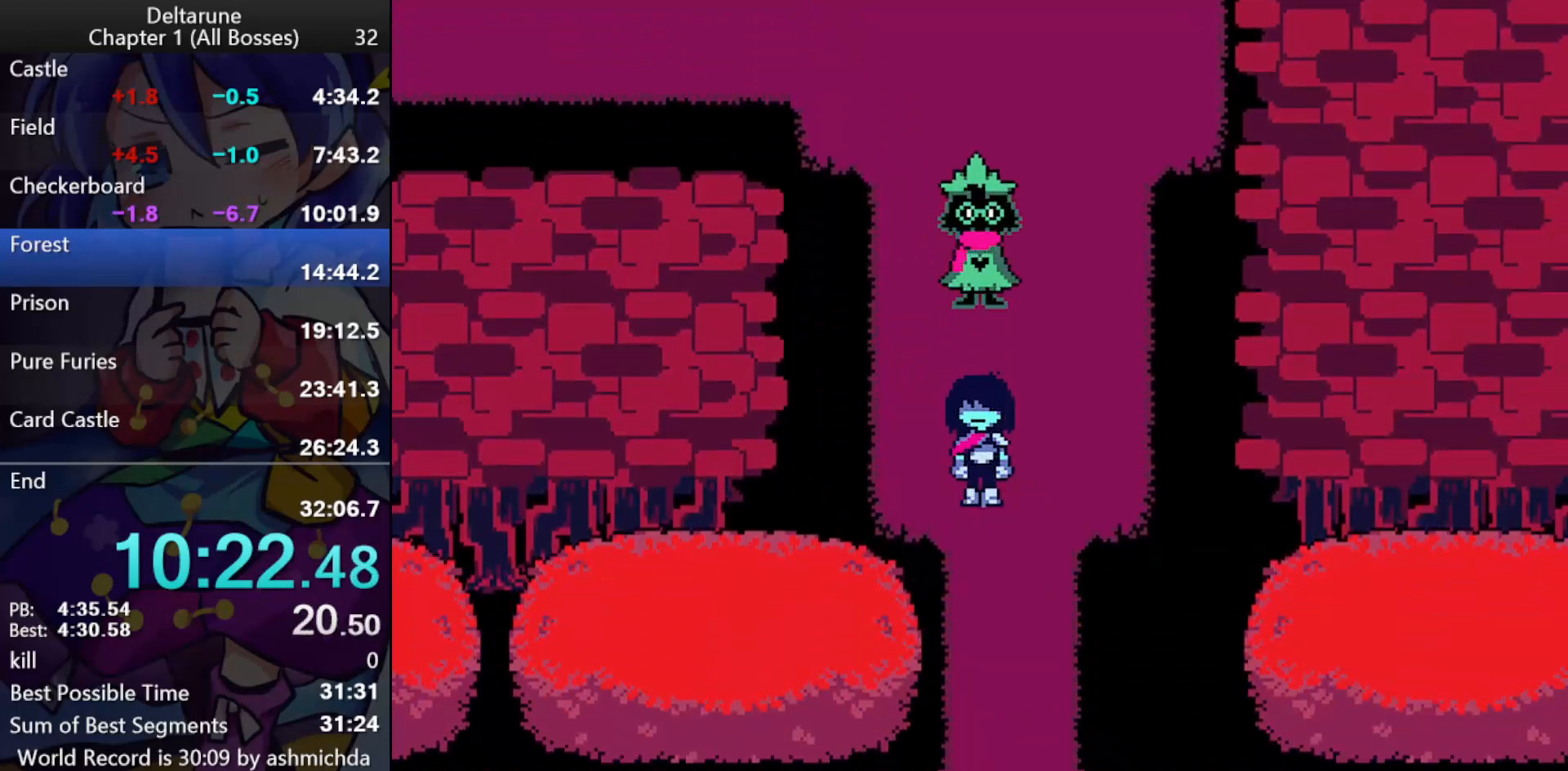
{"keys": ["ctrl_l", "down", "shift_l"], "events": []}
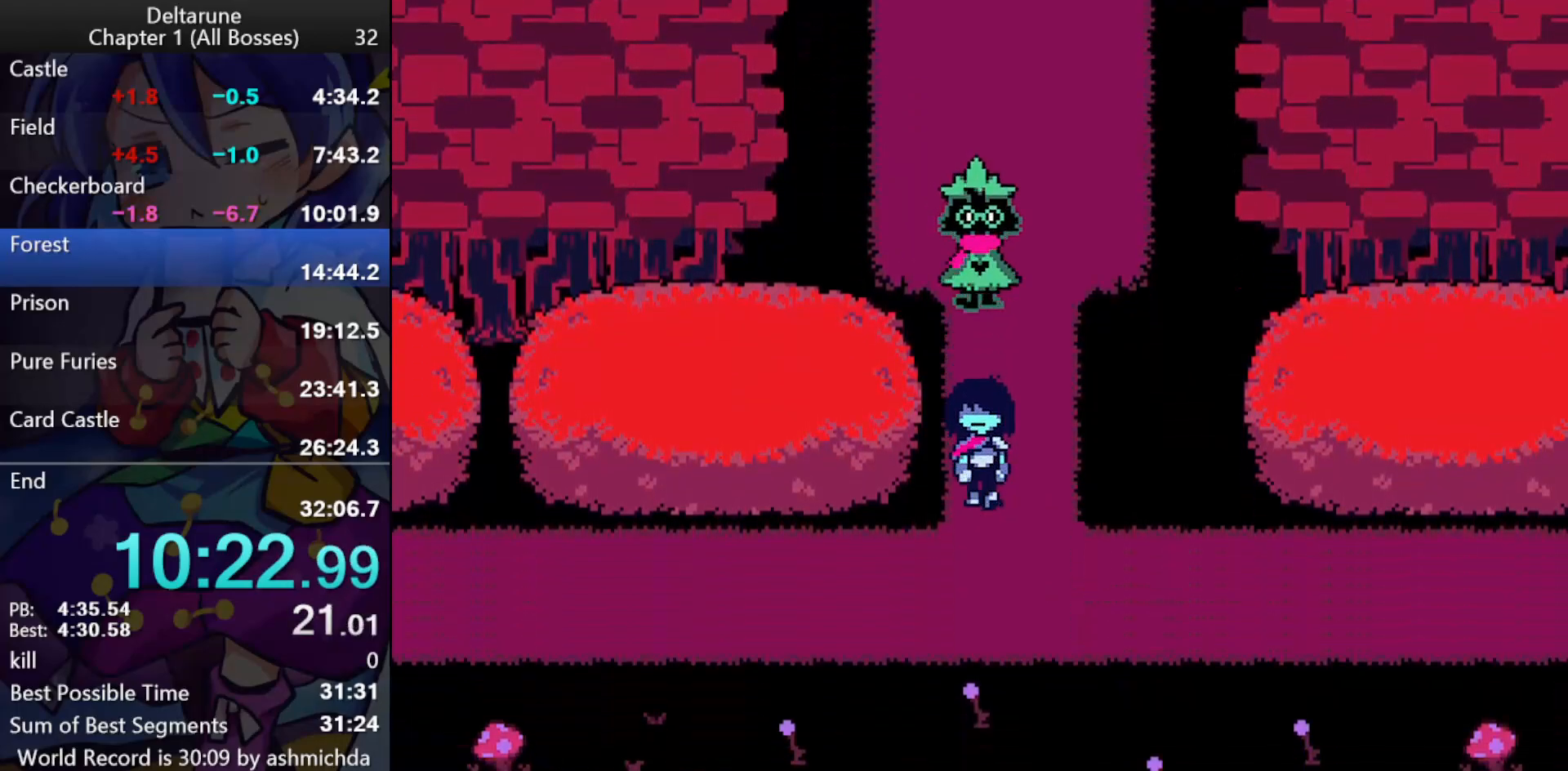
{"keys": ["ctrl_l", "left", "shift_l"], "events": [[200, "left", "down"], [250, "down", "up"]]}
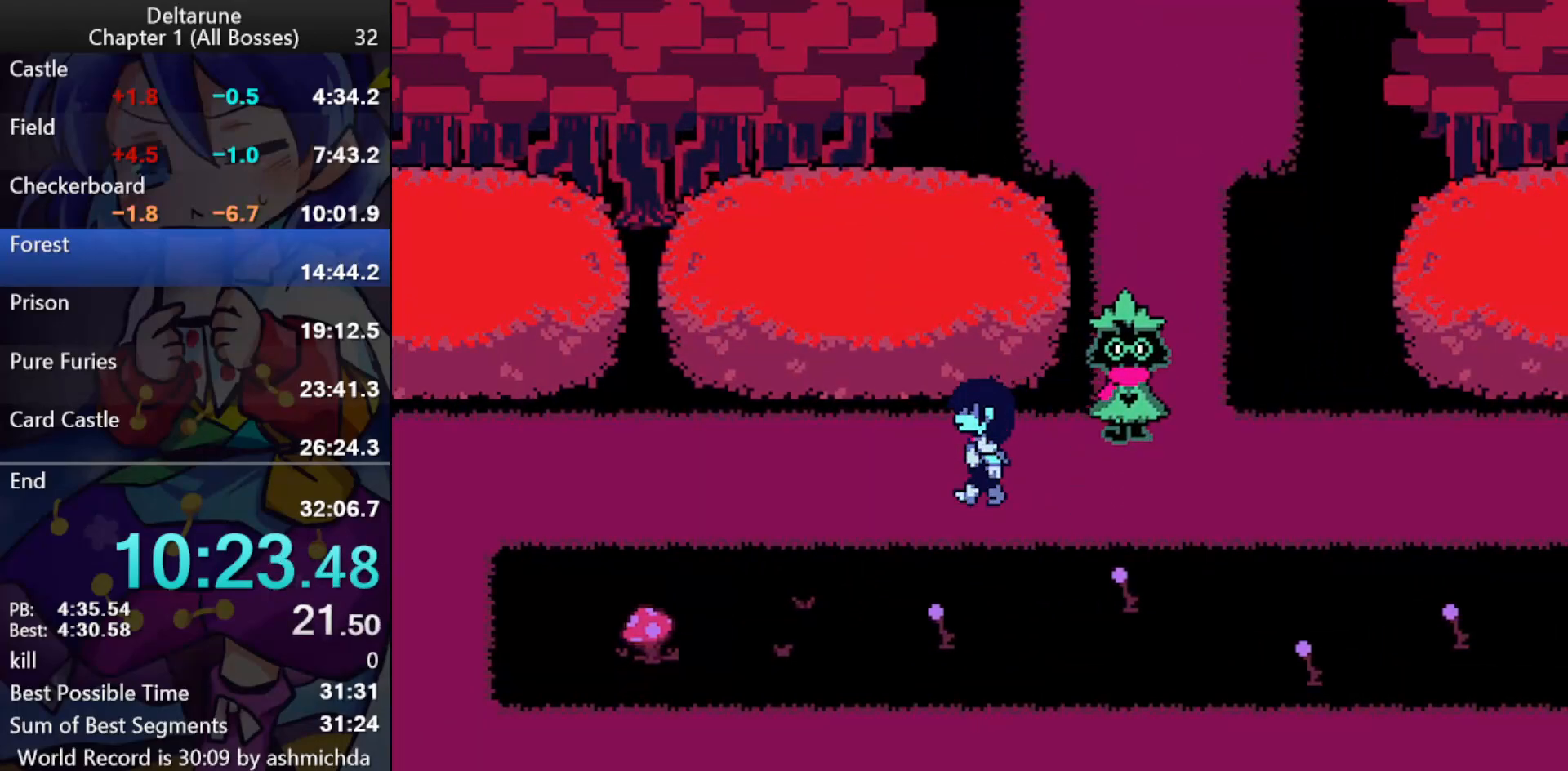
{"keys": ["ctrl_l", "left", "shift_l"], "events": []}
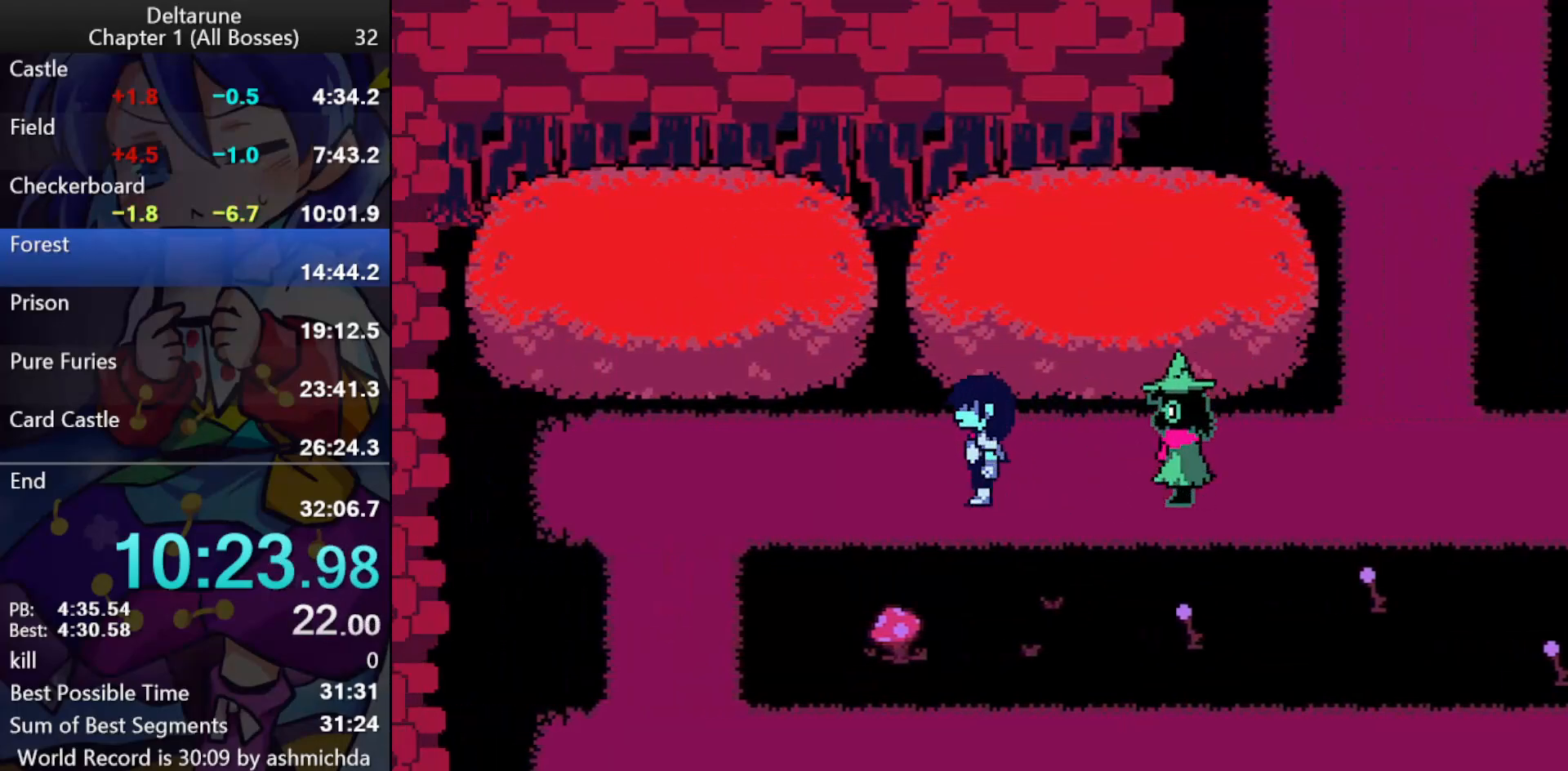
{"keys": ["ctrl_l", "left", "shift_l"], "events": [[333, "right", "down"], [383, "left", "up"], [467, "left", "down"], [467, "right", "up"]]}
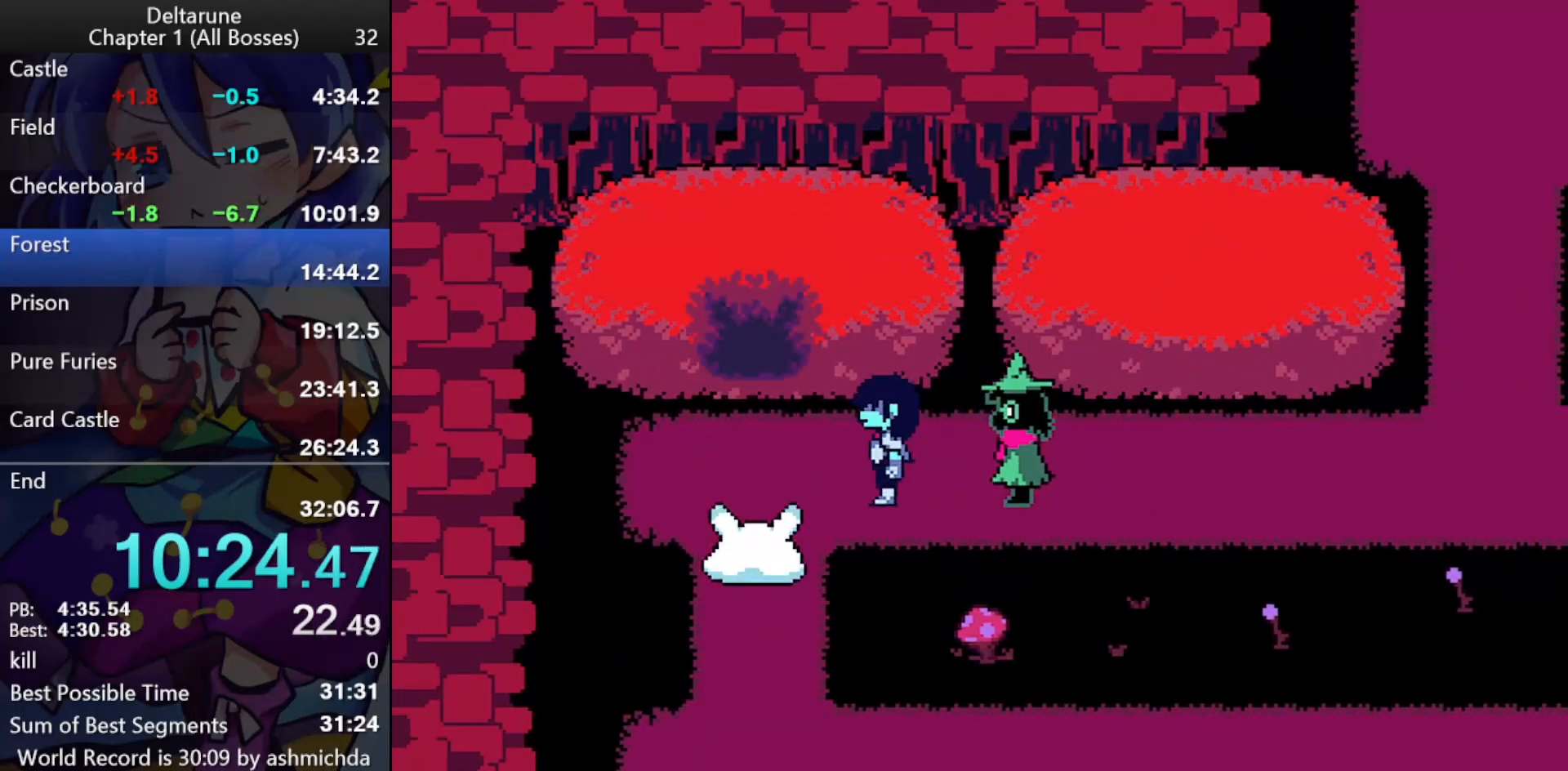
{"keys": ["ctrl_l", "down", "shift_l"], "events": [[250, "down", "down"], [250, "left", "up"]]}
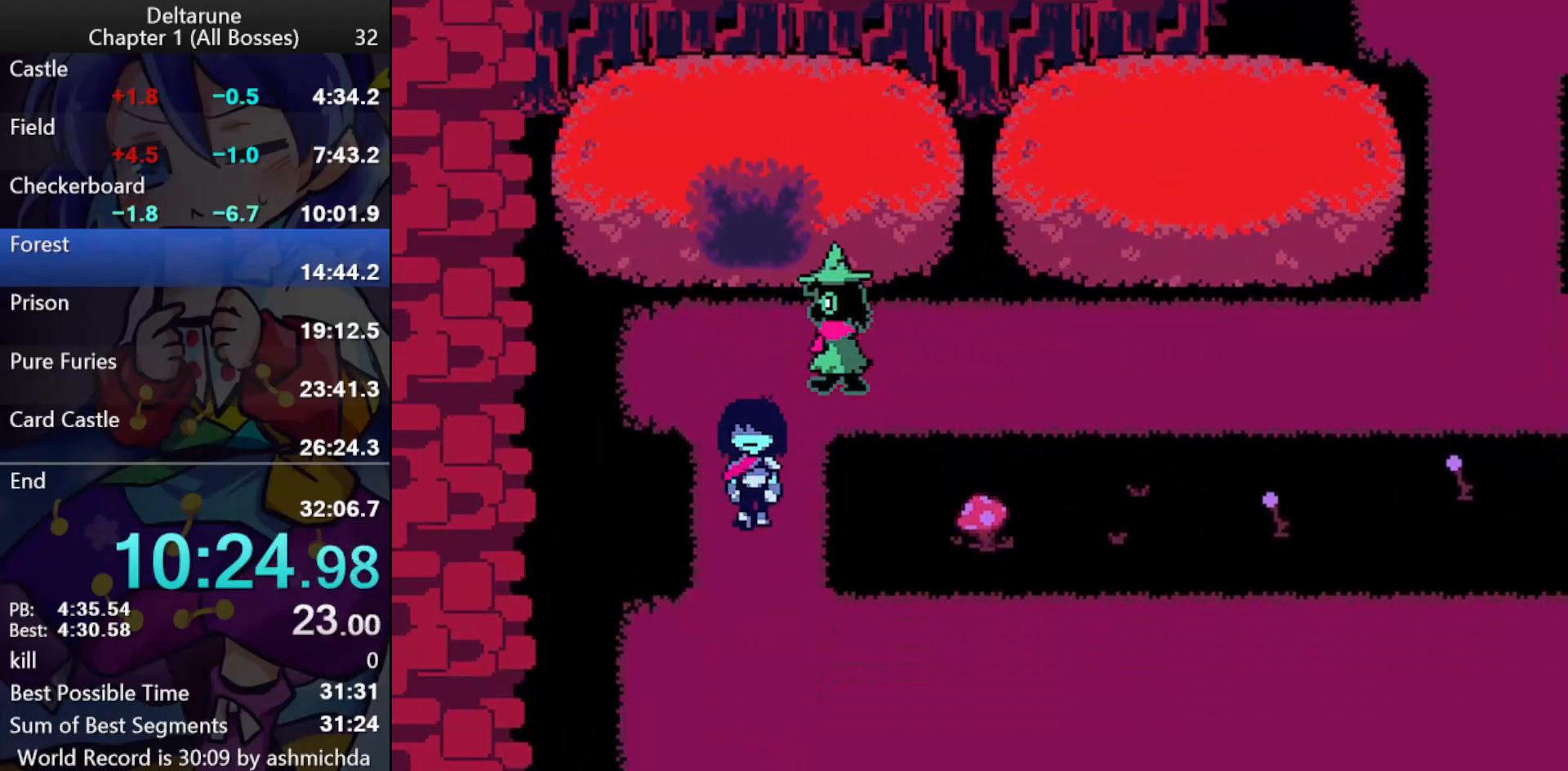
{"keys": ["ctrl_l", "right", "shift_l"], "events": [[217, "right", "down"], [417, "down", "up"]]}
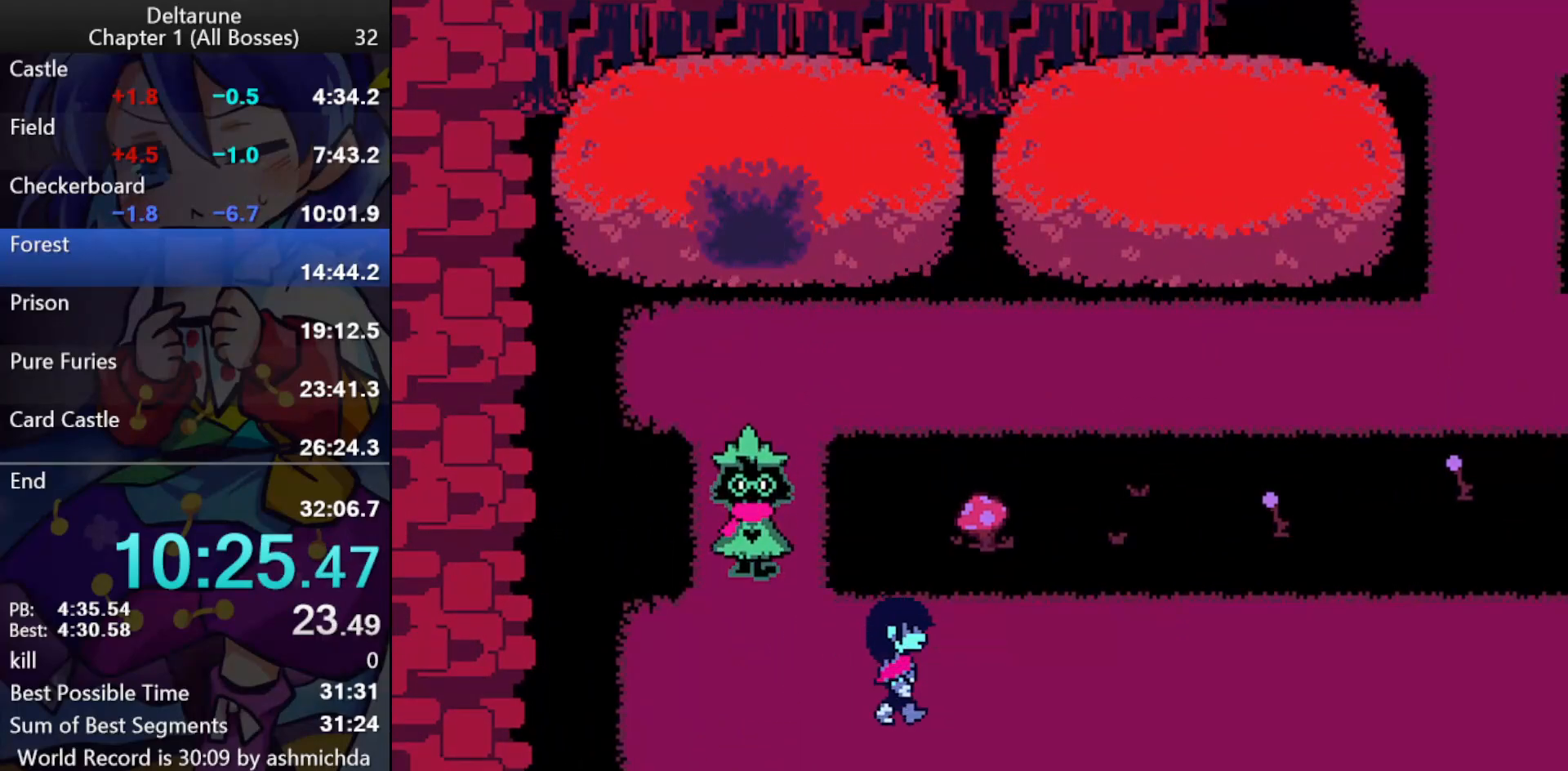
{"keys": ["ctrl_l", "right", "shift_l"], "events": []}
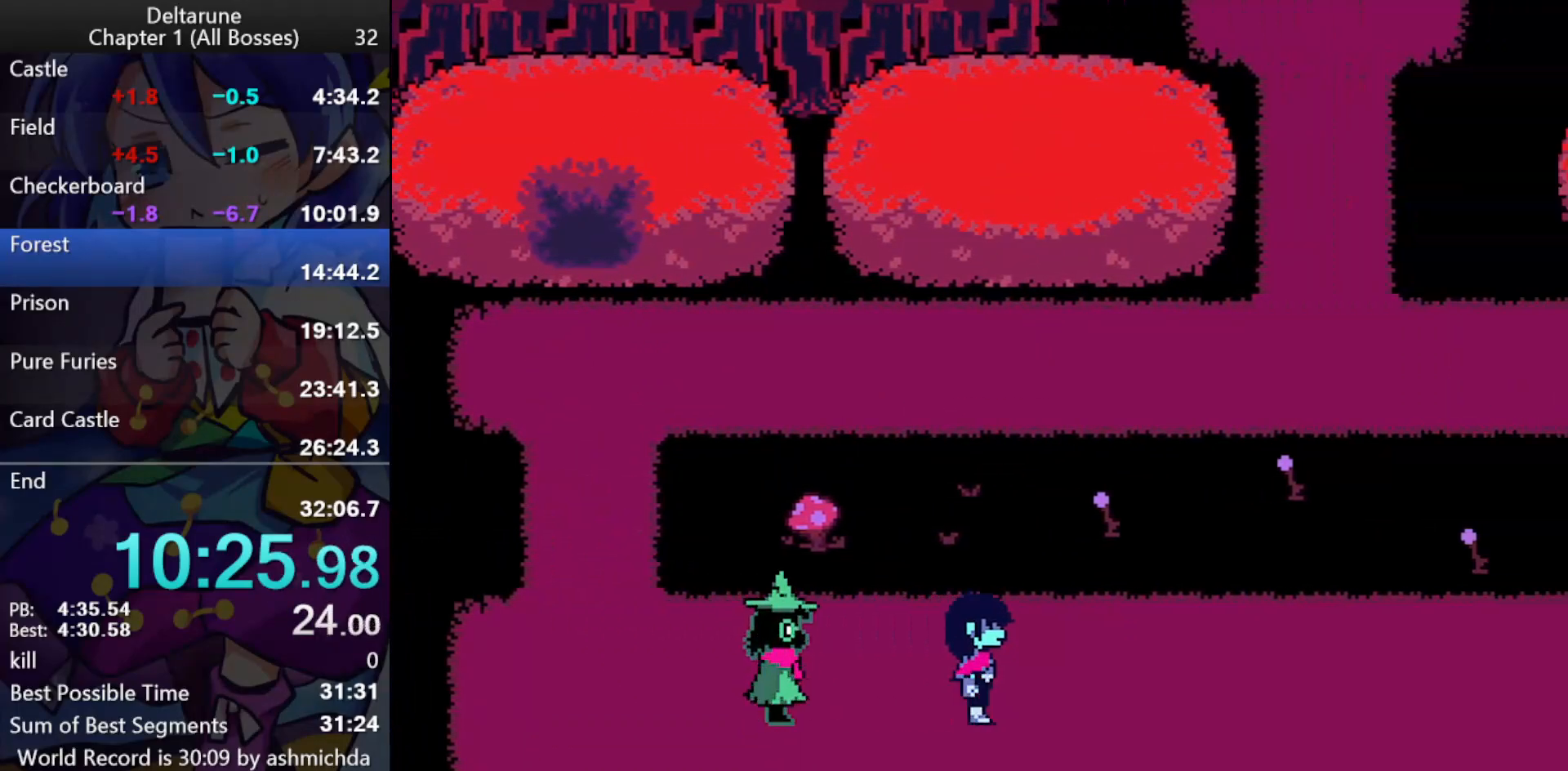
{"keys": ["ctrl_l", "right", "shift_l"], "events": []}
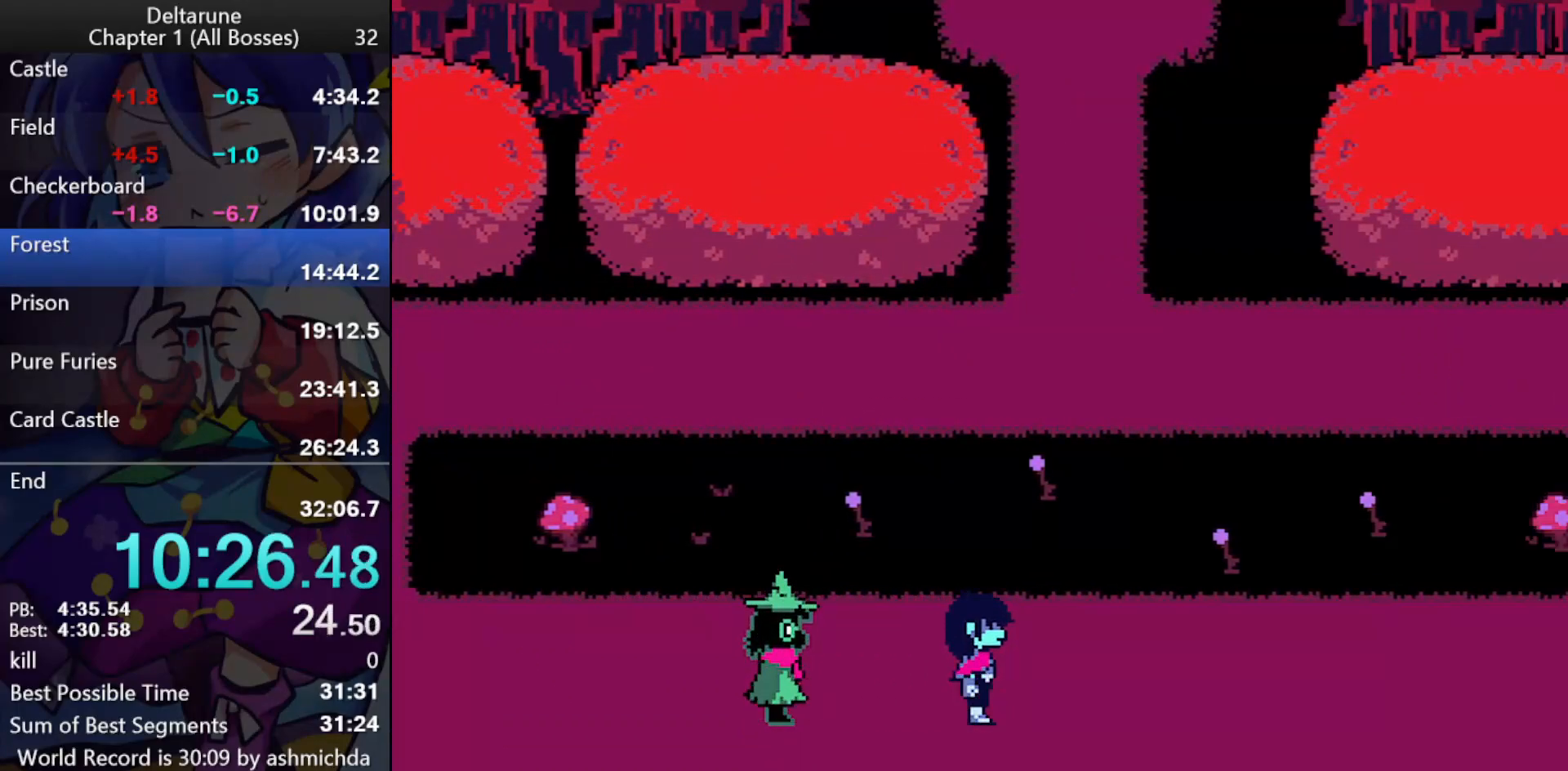
{"keys": ["ctrl_l", "right", "shift_l"], "events": [[133, "down", "down"], [167, "down", "up"]]}
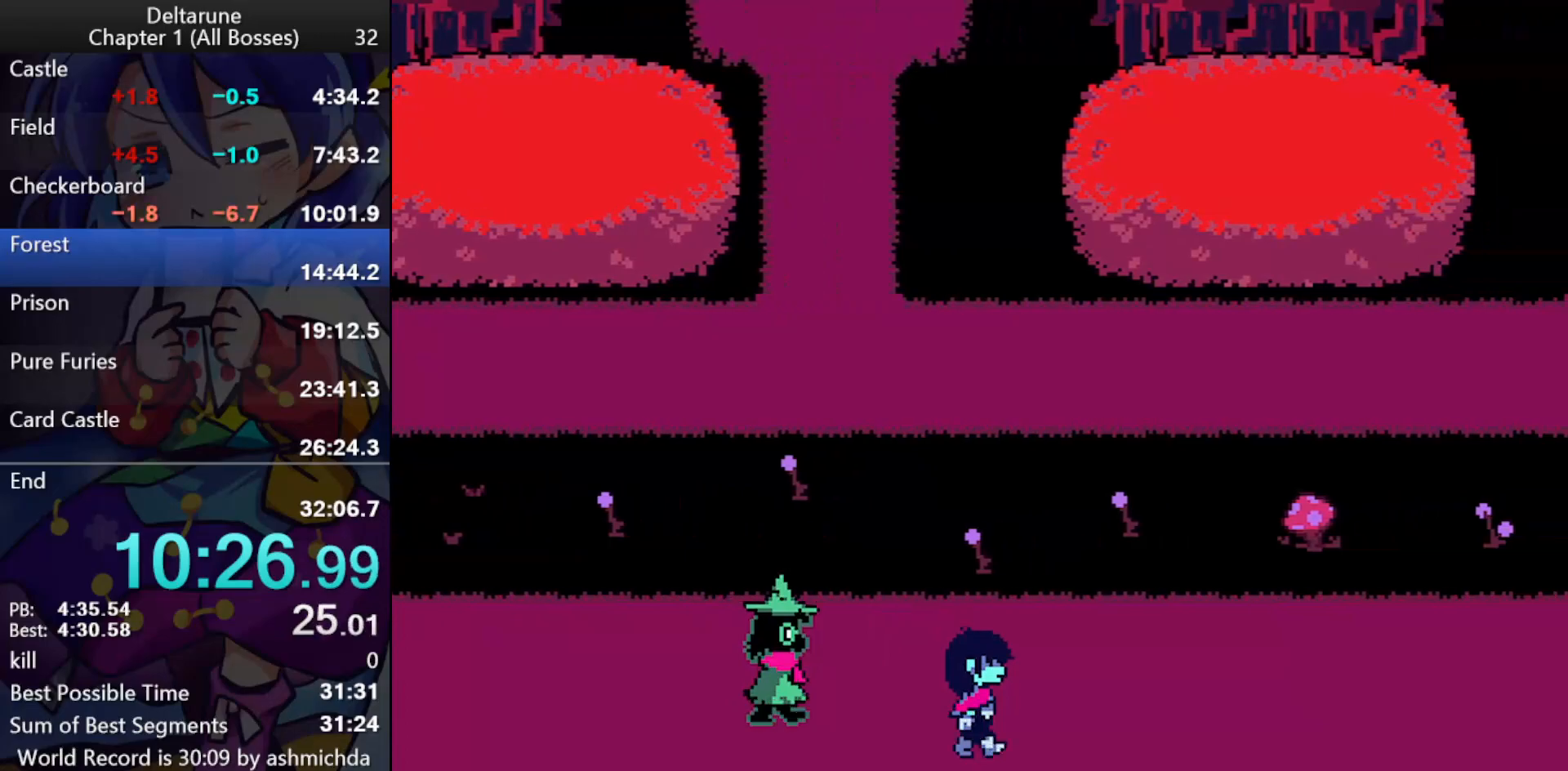
{"keys": ["ctrl_l", "right", "shift_l"], "events": []}
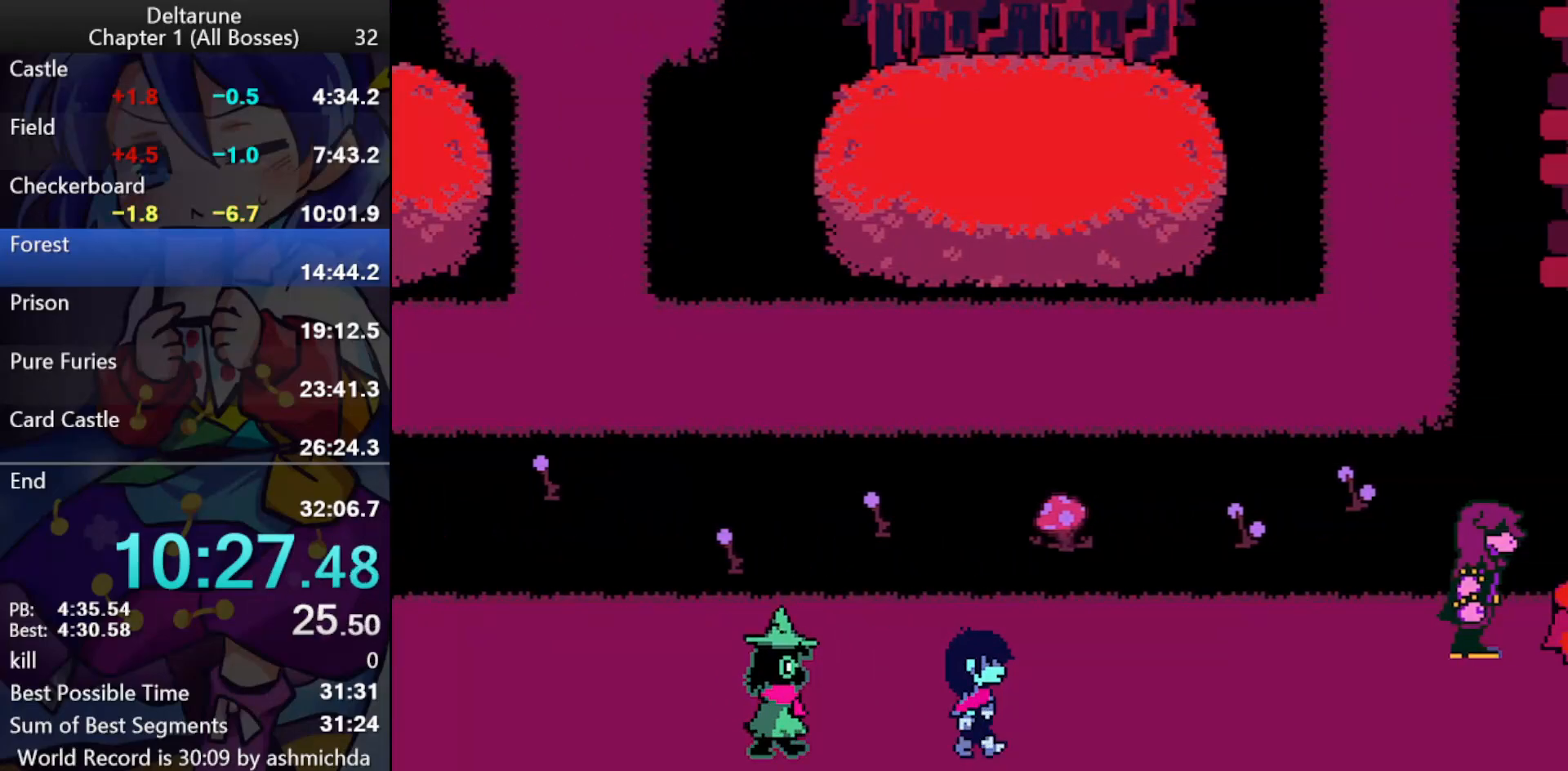
{"keys": ["ctrl_l", "right", "shift_l"], "events": []}
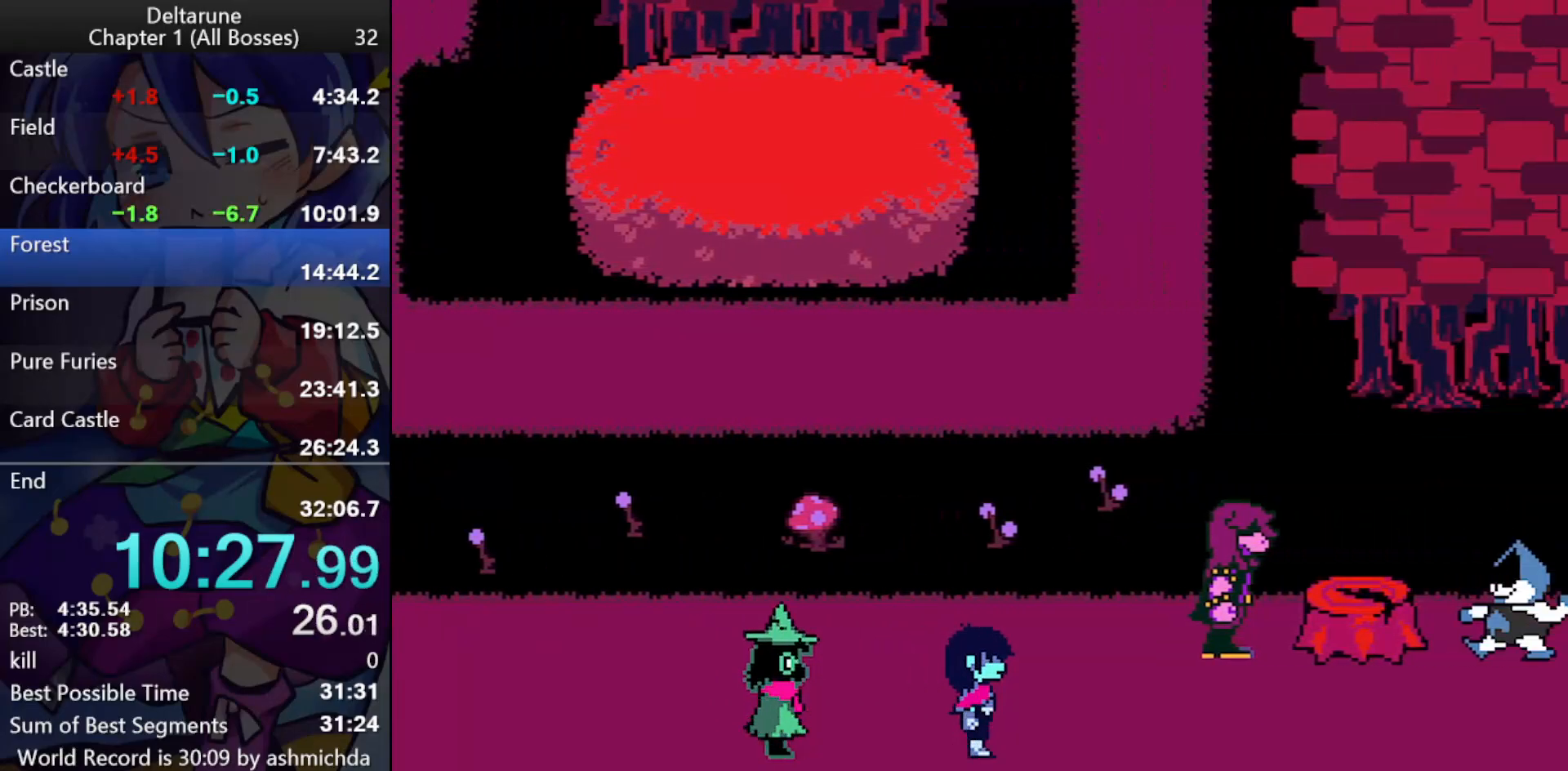
{"keys": ["ctrl_l", "right", "shift_l"], "events": []}
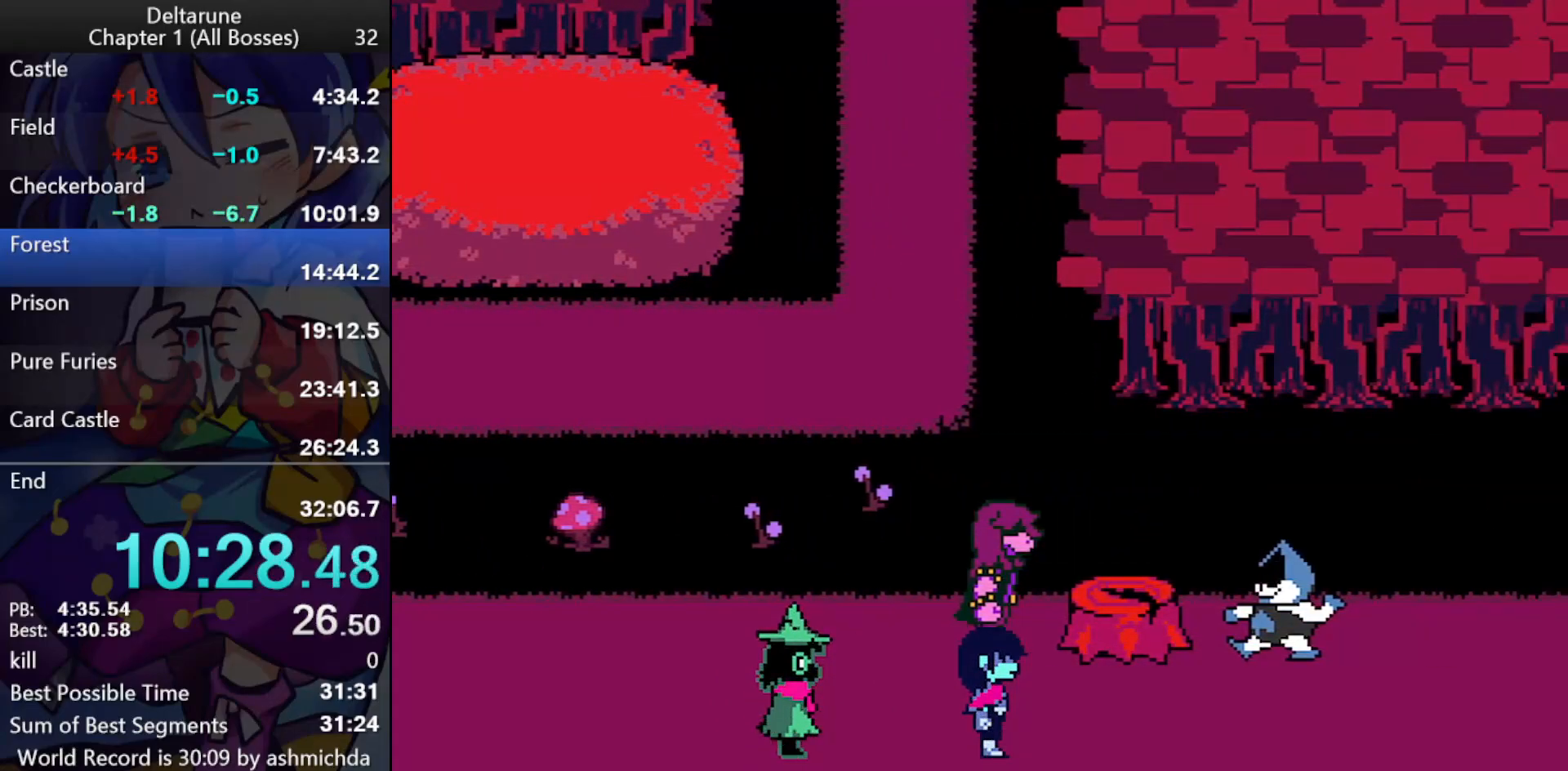
{"keys": ["ctrl_l", "right", "shift_l"], "events": []}
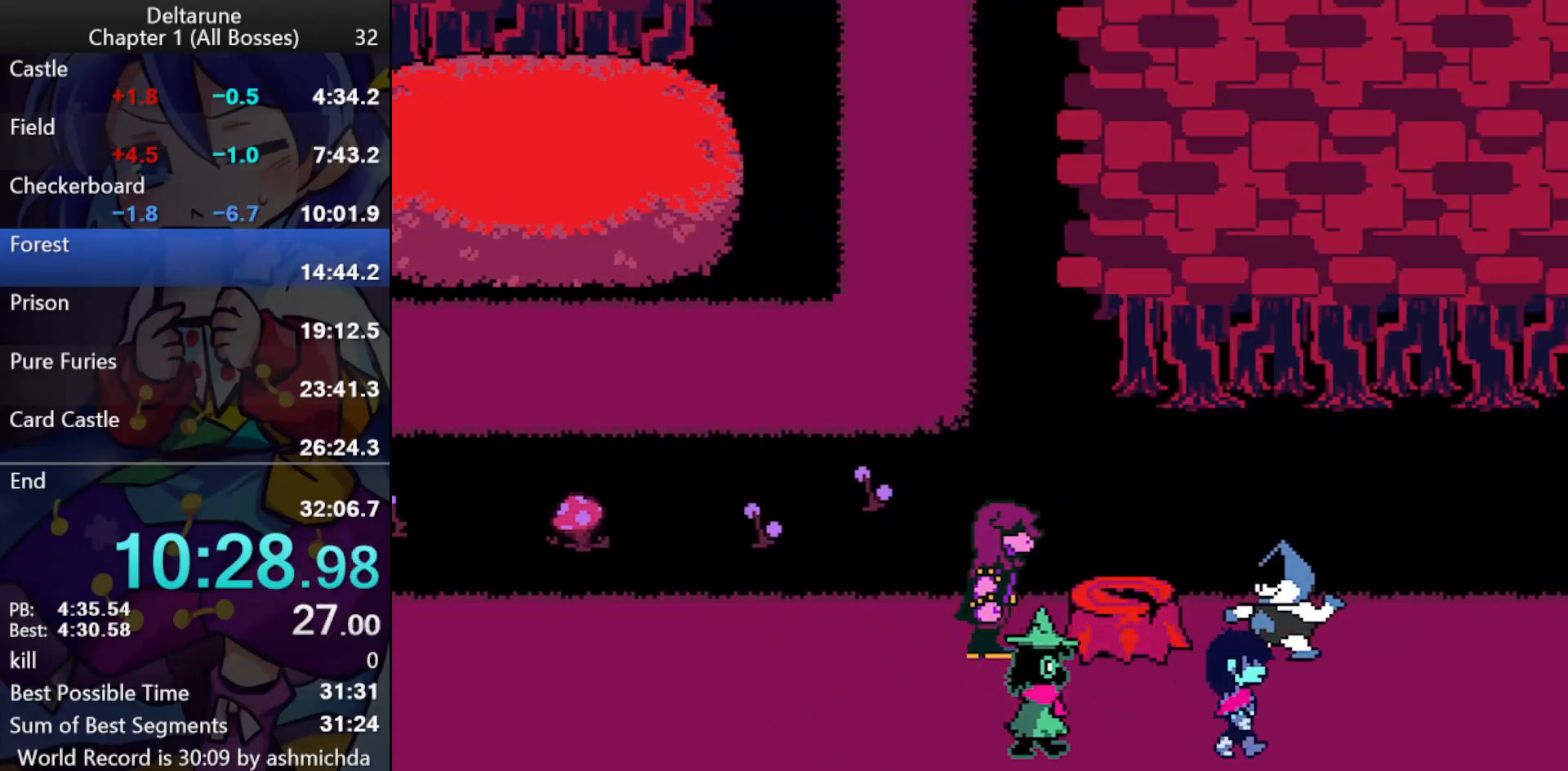
{"keys": ["ctrl_l", "right", "shift_l"], "events": []}